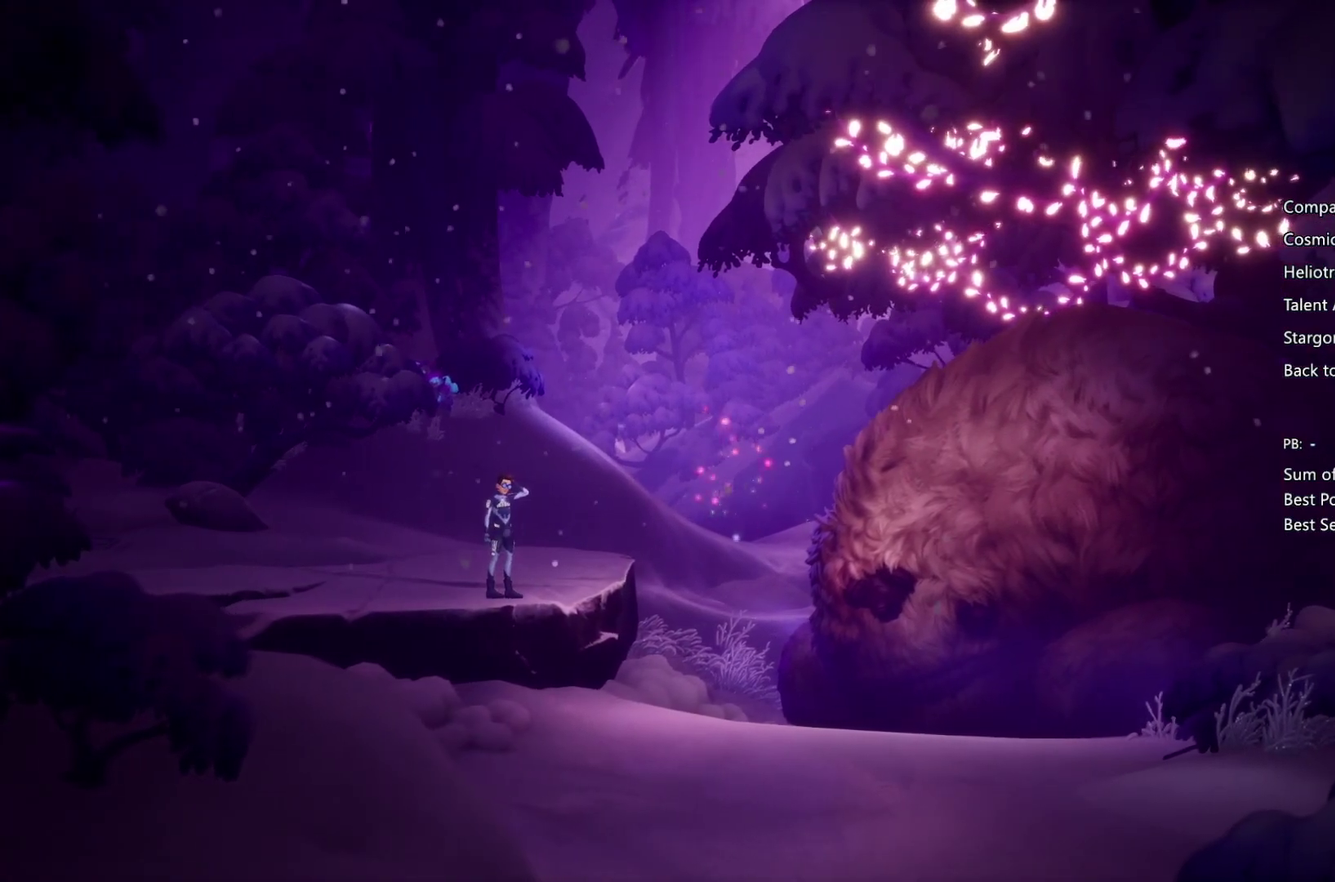
Gameplay with a controller (PlayStation layout); each line is a JSON object with the inputs held at the frame after it. "events" lists button and stick changes between this image and that frame as [ms after this image, input, new state], when the widget could be followed in between. Not read: L3 R2 R3.
{"buttons": ["CIRCLE"], "left_stick": "right", "right_stick": "center", "events": [[67, "CIRCLE", "up"], [67, "CROSS", "down"], [67, "left_stick", "right"], [167, "CIRCLE", "down"], [167, "CROSS", "up"], [233, "CIRCLE", "up"], [233, "CROSS", "down"], [333, "CIRCLE", "down"], [333, "CROSS", "up"], [400, "CIRCLE", "up"], [400, "CROSS", "down"], [500, "CIRCLE", "down"], [500, "CROSS", "up"]]}
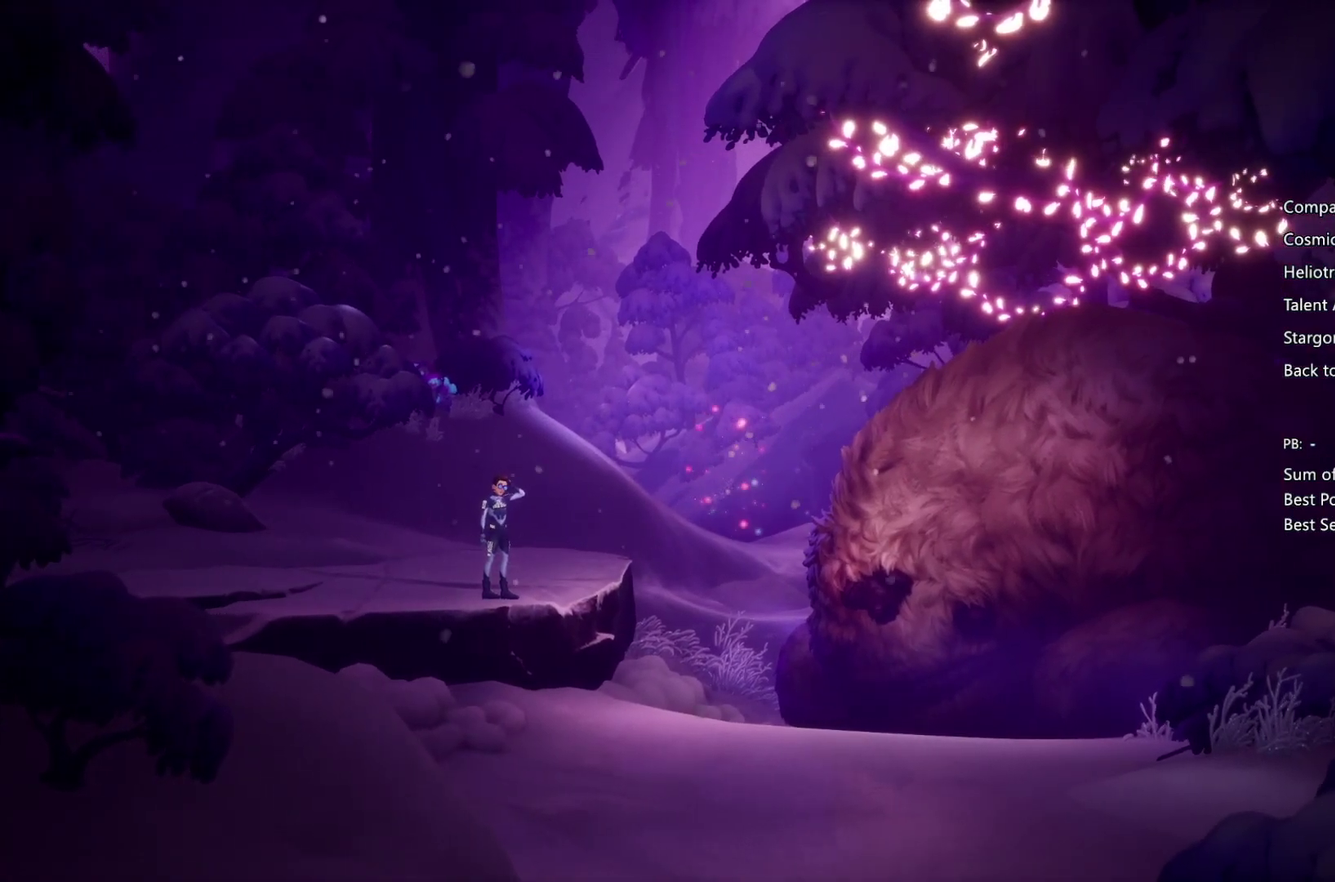
{"buttons": ["CROSS", "CIRCLE"], "left_stick": "right", "right_stick": "center", "events": [[67, "CIRCLE", "up"], [67, "CROSS", "down"], [167, "CIRCLE", "down"], [167, "CROSS", "up"], [233, "CIRCLE", "up"], [233, "CROSS", "down"], [333, "CIRCLE", "down"], [333, "CROSS", "up"], [400, "CIRCLE", "up"], [400, "CROSS", "down"], [467, "CIRCLE", "down"]]}
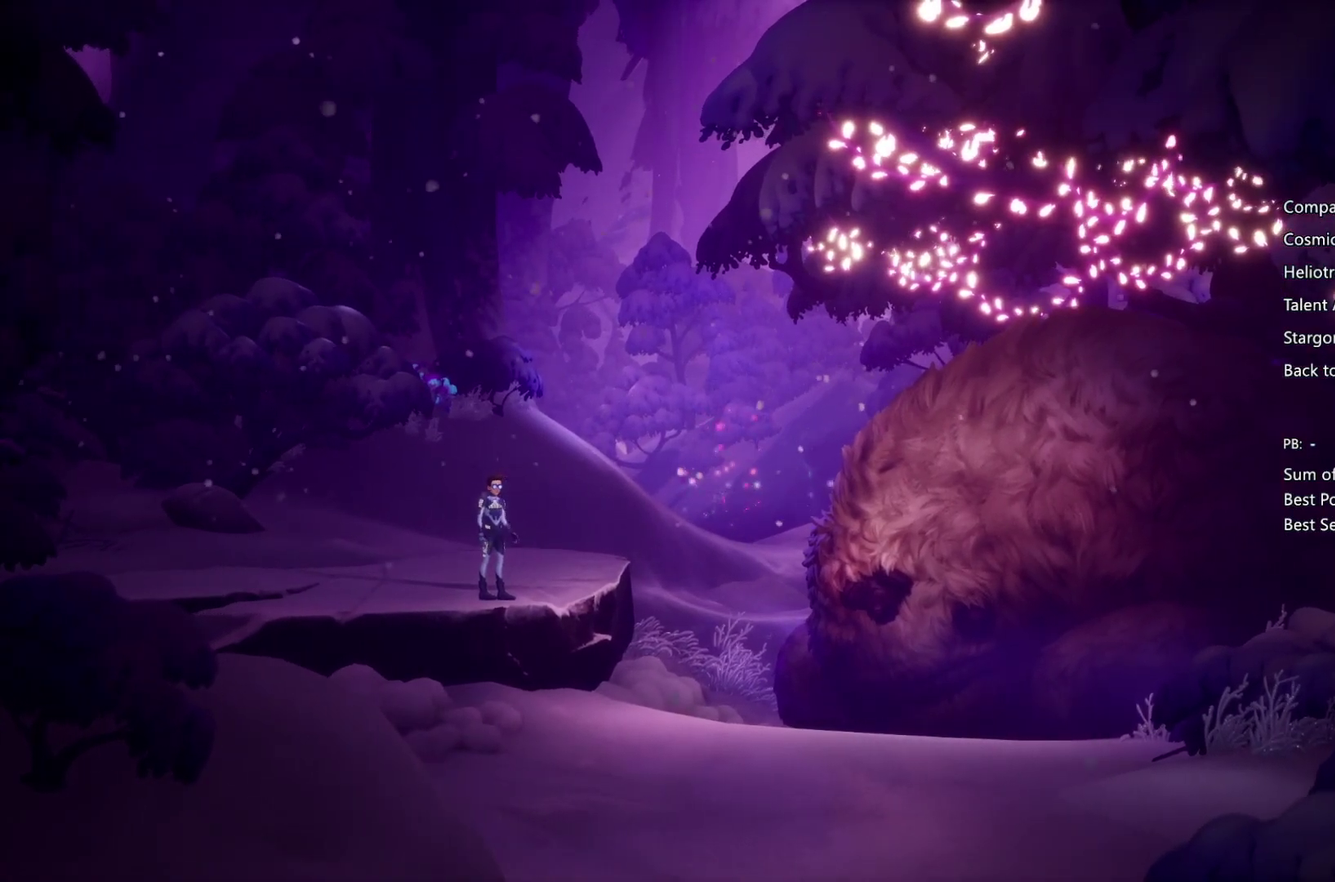
{"buttons": ["CIRCLE"], "left_stick": "right", "right_stick": "center", "events": [[67, "CIRCLE", "up"], [167, "CIRCLE", "down"], [167, "CROSS", "up"], [233, "CIRCLE", "up"], [233, "CROSS", "down"], [333, "CIRCLE", "down"], [333, "CROSS", "up"], [400, "CIRCLE", "up"], [400, "CROSS", "down"], [500, "CIRCLE", "down"], [500, "CROSS", "up"]]}
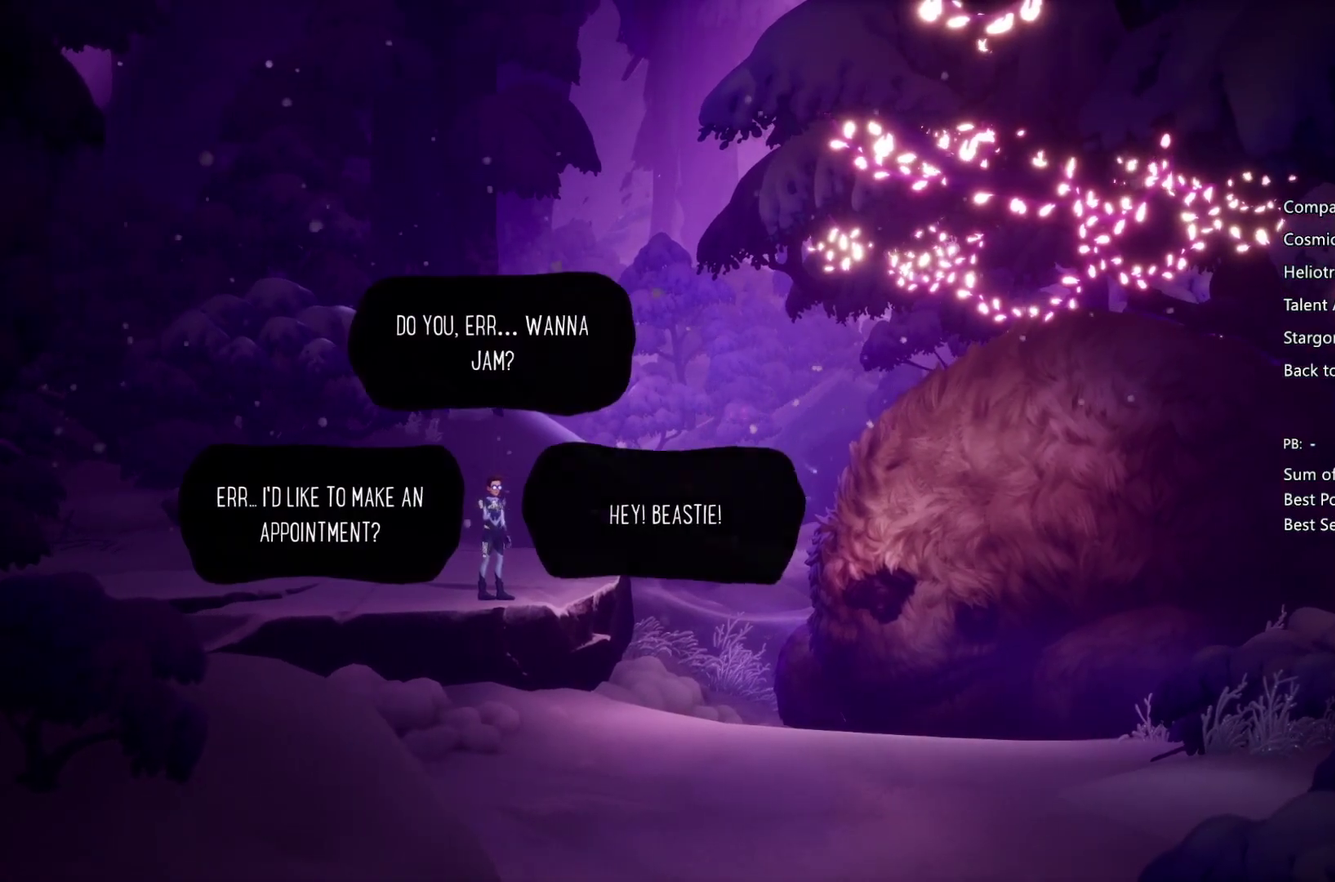
{"buttons": ["CIRCLE"], "left_stick": "right", "right_stick": "center", "events": [[67, "CIRCLE", "up"], [67, "CROSS", "down"], [167, "CIRCLE", "down"], [167, "CROSS", "up"], [233, "CIRCLE", "up"], [233, "CROSS", "down"], [300, "CIRCLE", "down"], [333, "CROSS", "up"], [400, "CIRCLE", "up"], [400, "CROSS", "down"], [500, "CIRCLE", "down"], [500, "CROSS", "up"]]}
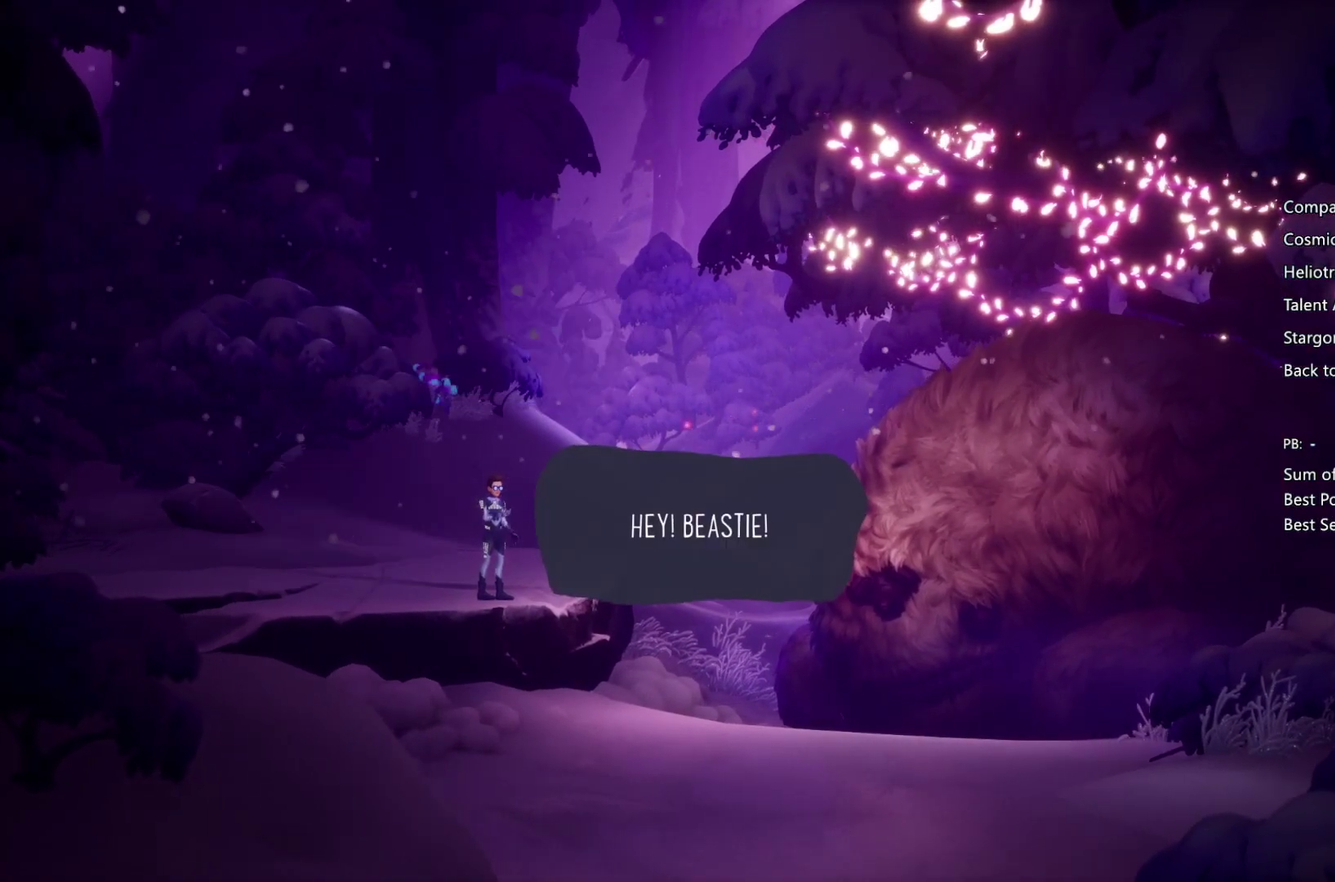
{"buttons": ["CIRCLE"], "left_stick": "right", "right_stick": "center", "events": [[100, "CROSS", "down"], [233, "CIRCLE", "up"], [300, "CIRCLE", "down"], [300, "CROSS", "up"], [400, "CIRCLE", "up"], [400, "CROSS", "down"], [467, "CIRCLE", "down"], [467, "CROSS", "up"]]}
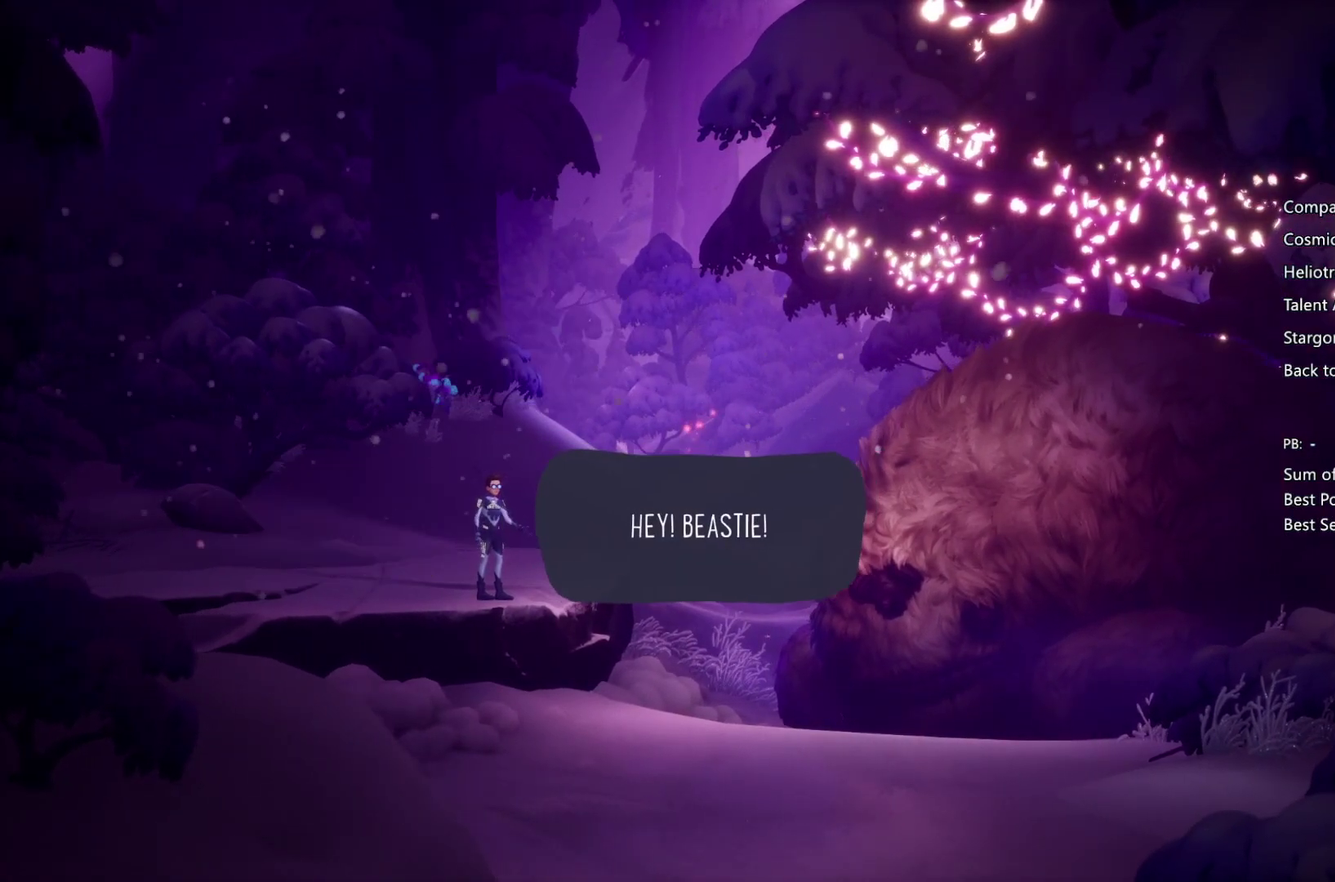
{"buttons": ["CROSS"], "left_stick": "right", "right_stick": "center", "events": [[67, "CIRCLE", "up"], [67, "CROSS", "down"], [167, "CIRCLE", "down"], [167, "CROSS", "up"], [267, "CIRCLE", "up"], [267, "CROSS", "down"]]}
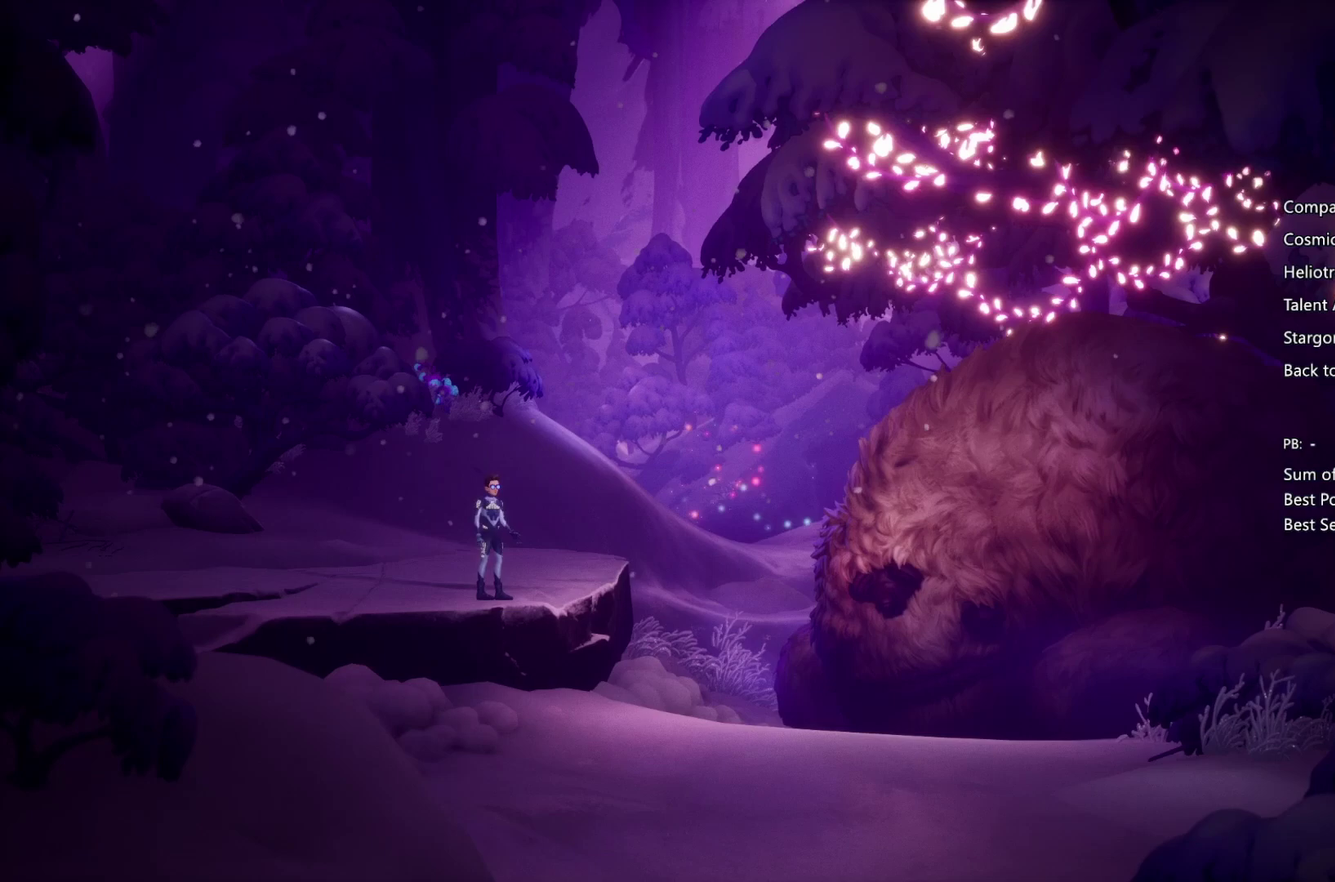
{"buttons": ["CROSS"], "left_stick": "right", "right_stick": "center", "events": [[167, "CIRCLE", "down"], [167, "CROSS", "up"], [233, "CIRCLE", "up"], [233, "CROSS", "down"], [333, "CIRCLE", "down"], [333, "CROSS", "up"], [400, "CIRCLE", "up"], [400, "CROSS", "down"]]}
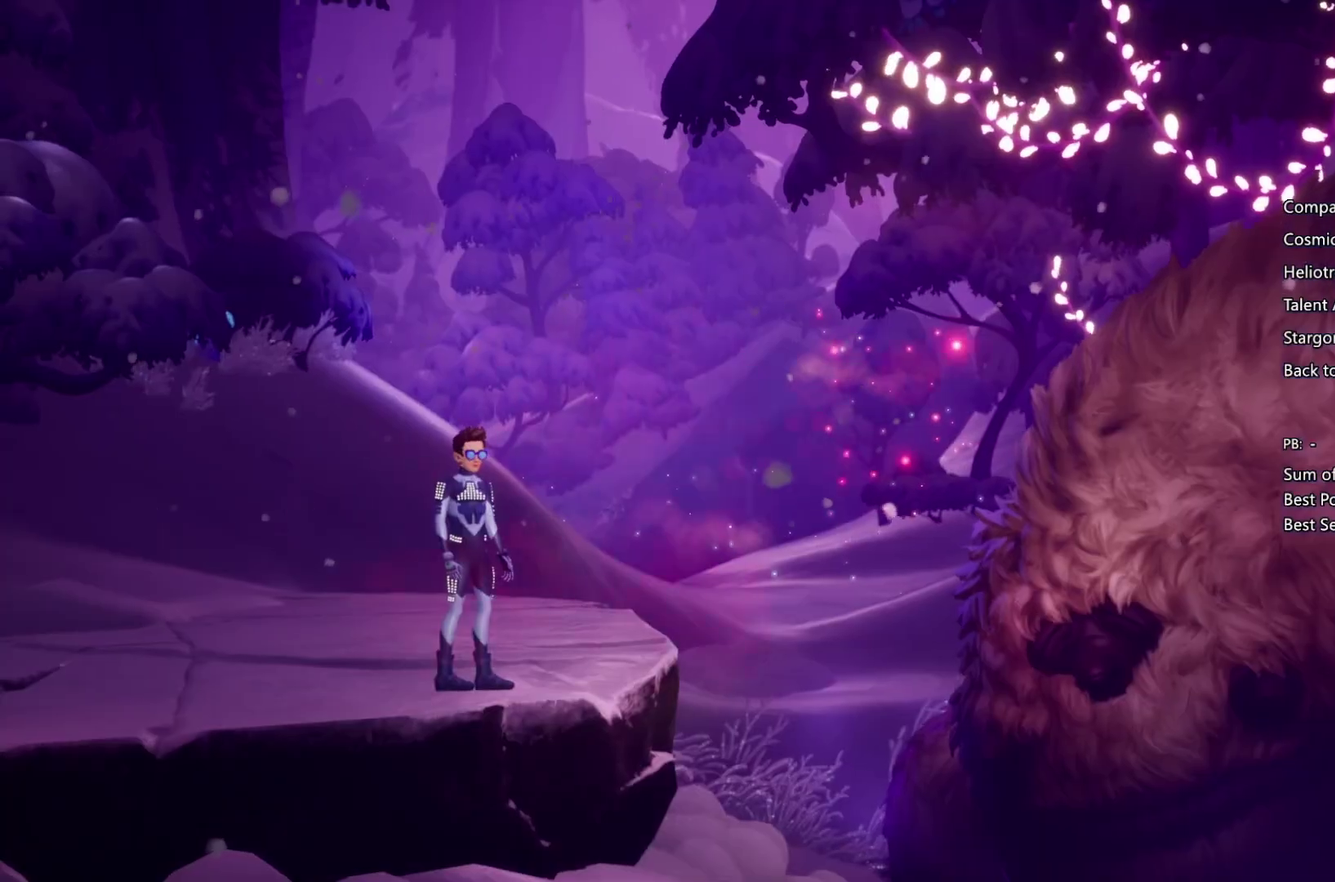
{"buttons": ["CROSS"], "left_stick": "right", "right_stick": "center", "events": [[33, "CIRCLE", "down"], [33, "CROSS", "up"], [100, "CIRCLE", "up"], [100, "CROSS", "down"], [167, "CIRCLE", "down"], [200, "CROSS", "up"], [300, "CIRCLE", "up"], [300, "CROSS", "down"], [367, "CIRCLE", "down"], [367, "CROSS", "up"], [433, "CIRCLE", "up"], [433, "CROSS", "down"]]}
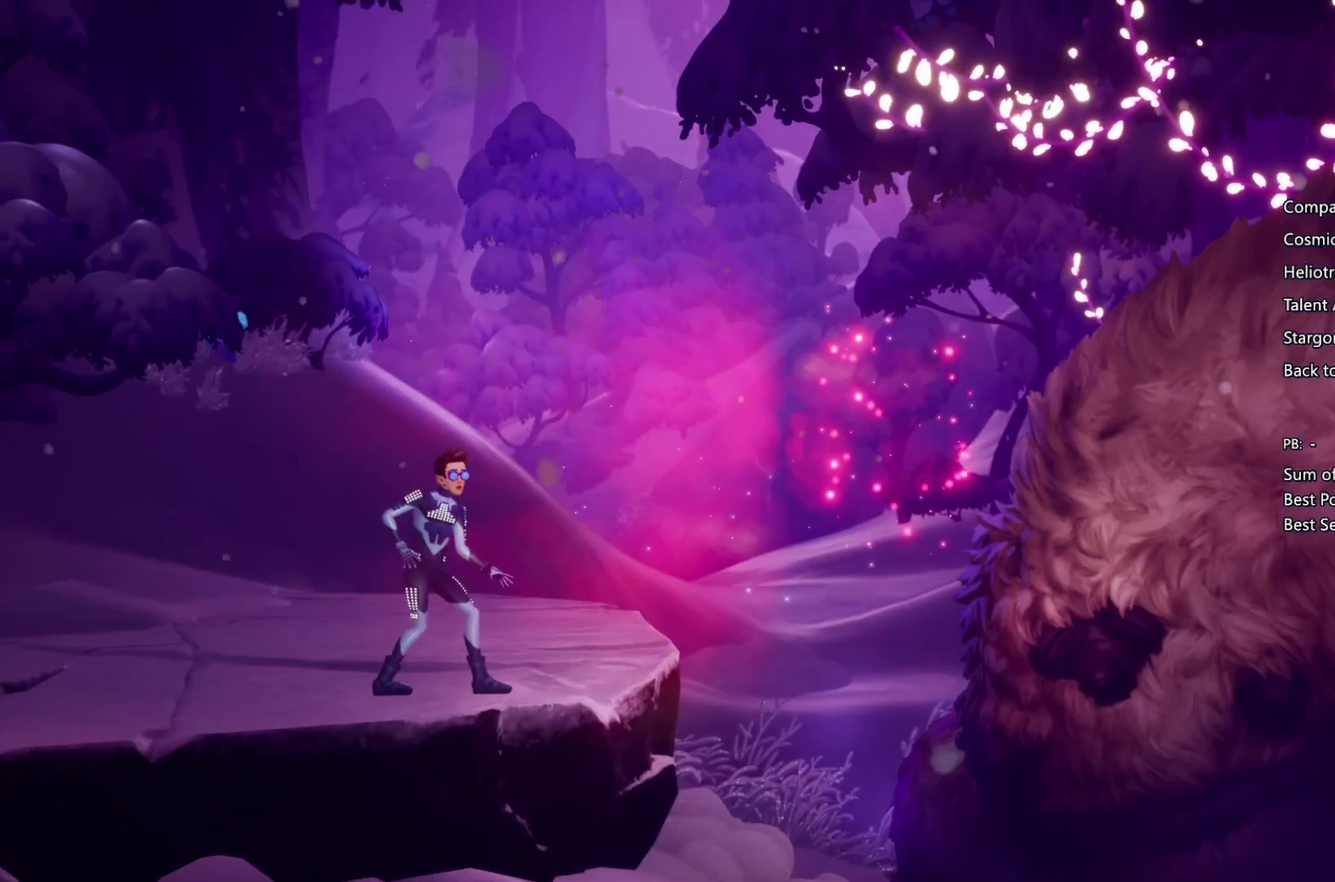
{"buttons": ["CROSS"], "left_stick": "right", "right_stick": "center", "events": [[33, "CIRCLE", "down"], [33, "CROSS", "up"], [133, "CIRCLE", "up"], [133, "CROSS", "down"], [200, "CIRCLE", "down"], [200, "CROSS", "up"], [267, "CIRCLE", "up"], [300, "CROSS", "down"], [400, "CIRCLE", "down"], [400, "CROSS", "up"], [433, "CIRCLE", "up"], [433, "CROSS", "down"]]}
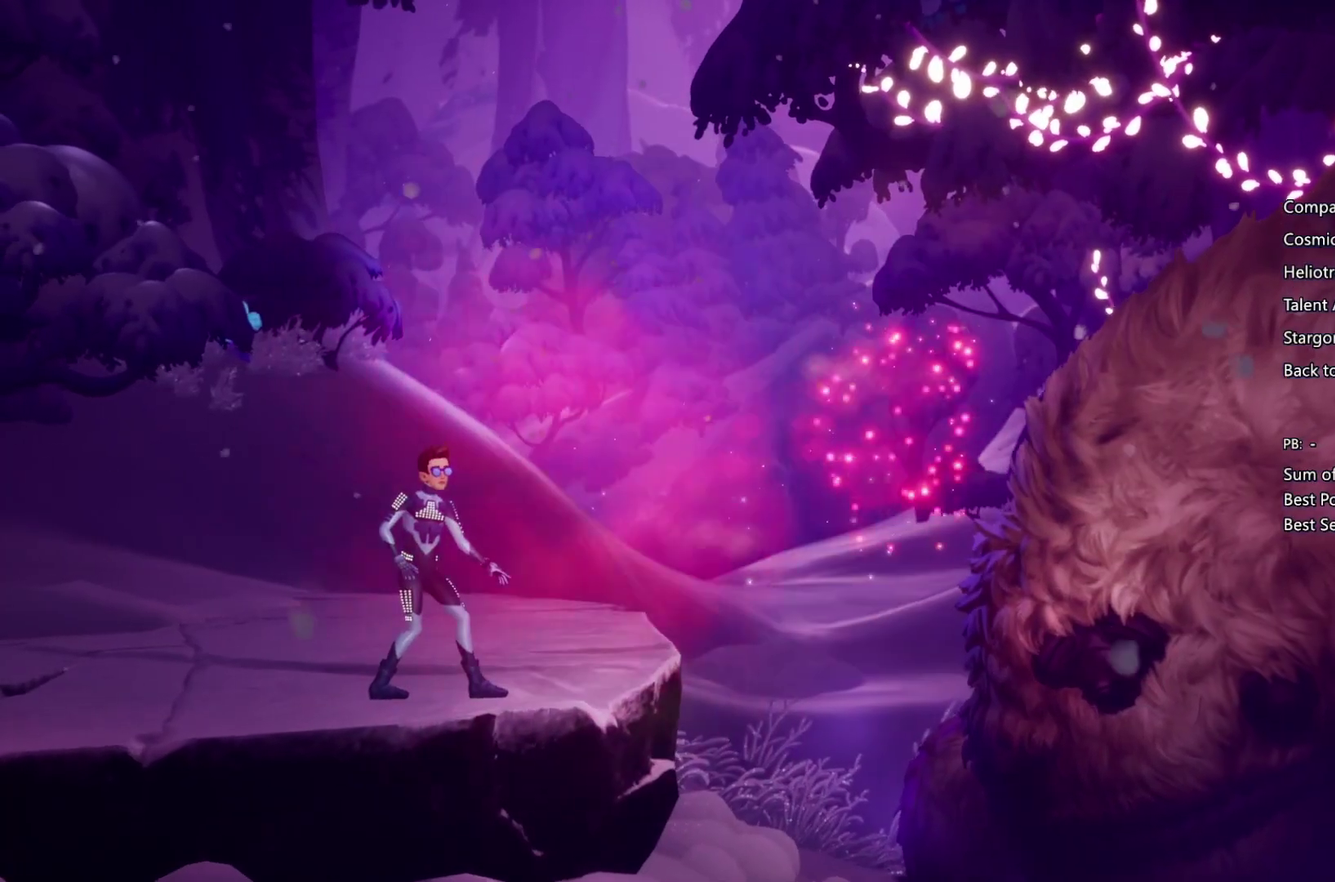
{"buttons": ["CROSS"], "left_stick": "right", "right_stick": "center", "events": [[33, "CIRCLE", "down"], [33, "CROSS", "up"], [100, "CROSS", "down"], [167, "CIRCLE", "up"], [200, "CIRCLE", "down"], [200, "CROSS", "up"], [267, "CIRCLE", "up"], [267, "CROSS", "down"], [367, "CIRCLE", "down"], [400, "CROSS", "up"], [433, "CROSS", "down"], [500, "CIRCLE", "up"]]}
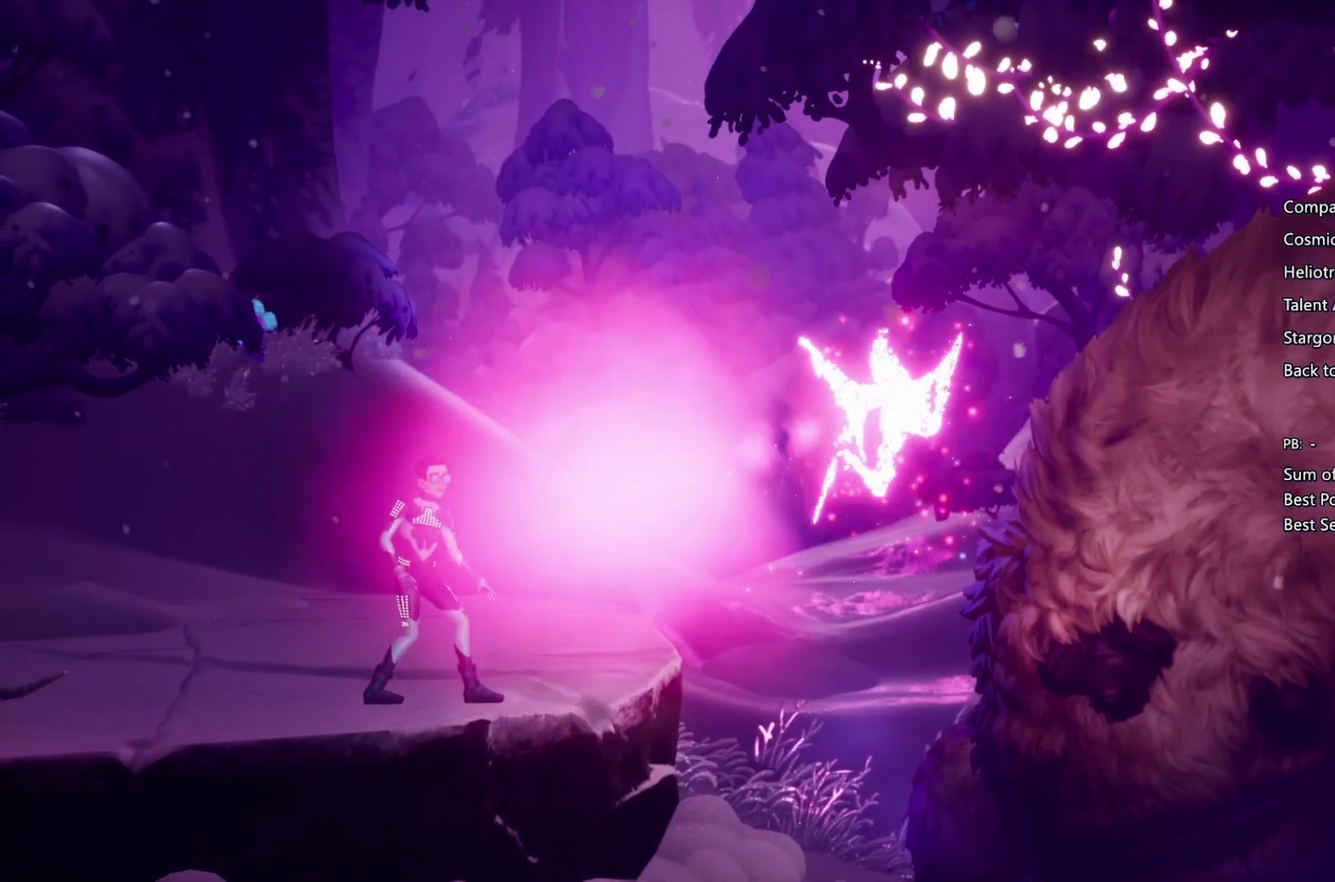
{"buttons": ["CROSS", "CIRCLE"], "left_stick": "right", "right_stick": "center", "events": [[33, "CIRCLE", "down"], [67, "CROSS", "up"], [167, "CIRCLE", "up"], [167, "CROSS", "down"], [233, "CIRCLE", "down"], [233, "CROSS", "up"], [300, "CIRCLE", "up"], [300, "CROSS", "down"], [433, "CIRCLE", "down"], [433, "CROSS", "up"], [467, "CROSS", "down"]]}
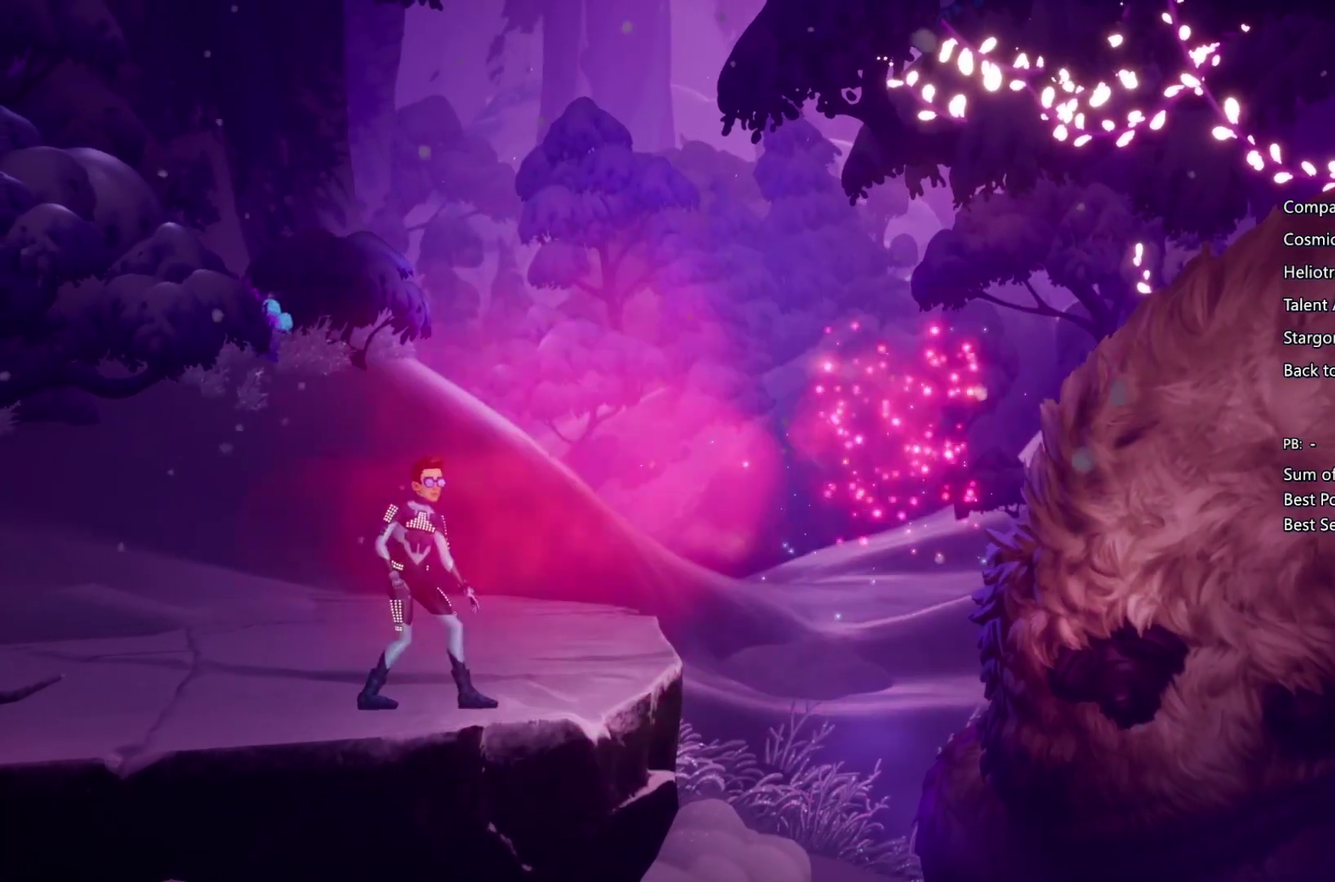
{"buttons": ["CROSS"], "left_stick": "right", "right_stick": "center", "events": [[67, "CROSS", "up"], [133, "CROSS", "down"], [200, "CIRCLE", "up"], [267, "CIRCLE", "down"], [267, "CROSS", "up"], [333, "CIRCLE", "up"], [333, "CROSS", "down"]]}
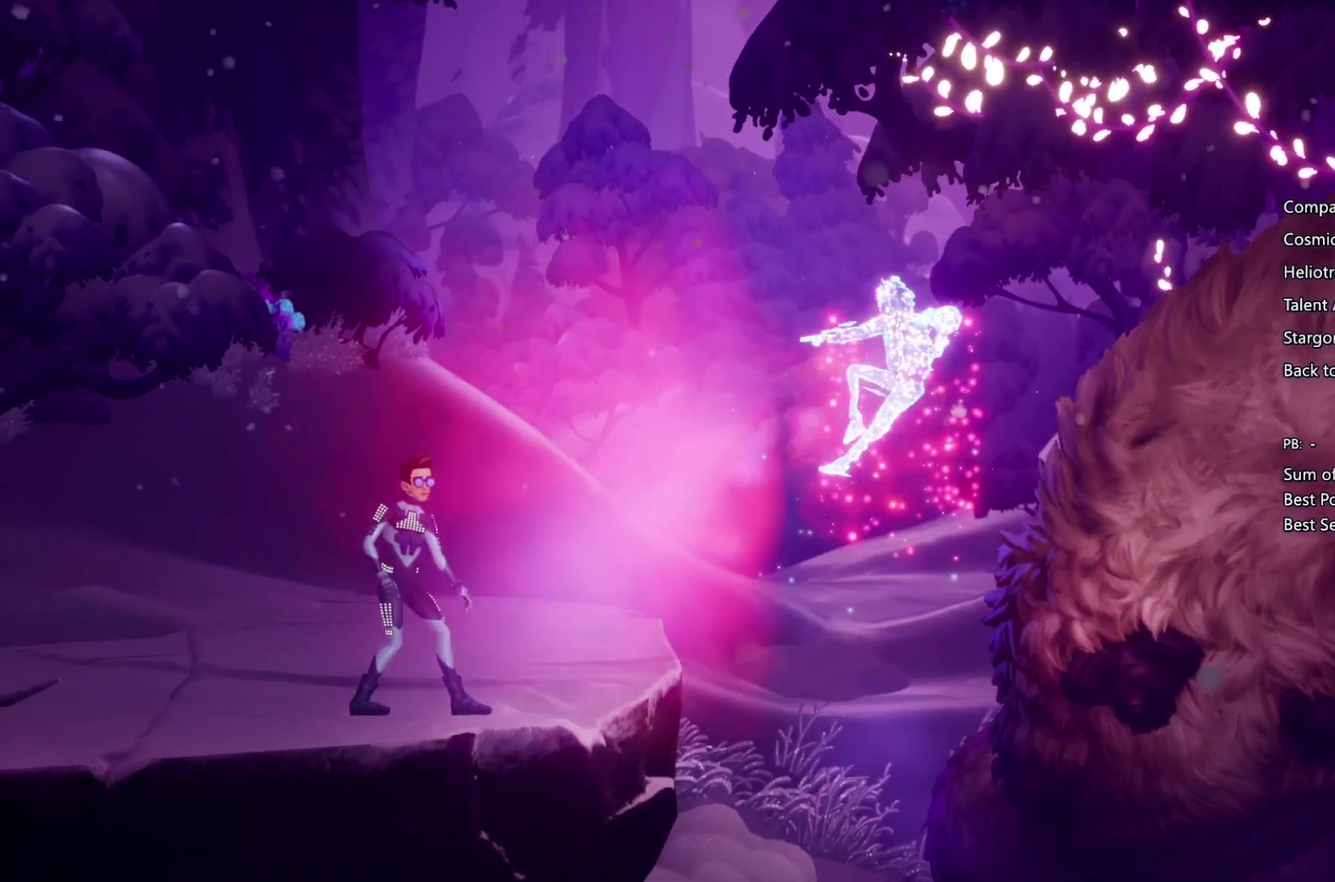
{"buttons": ["CIRCLE"], "left_stick": "right", "right_stick": "center", "events": [[100, "CIRCLE", "down"], [100, "CROSS", "up"], [233, "CROSS", "down"], [267, "CROSS", "up"], [367, "CIRCLE", "up"], [367, "CROSS", "down"], [433, "CIRCLE", "down"], [433, "CROSS", "up"]]}
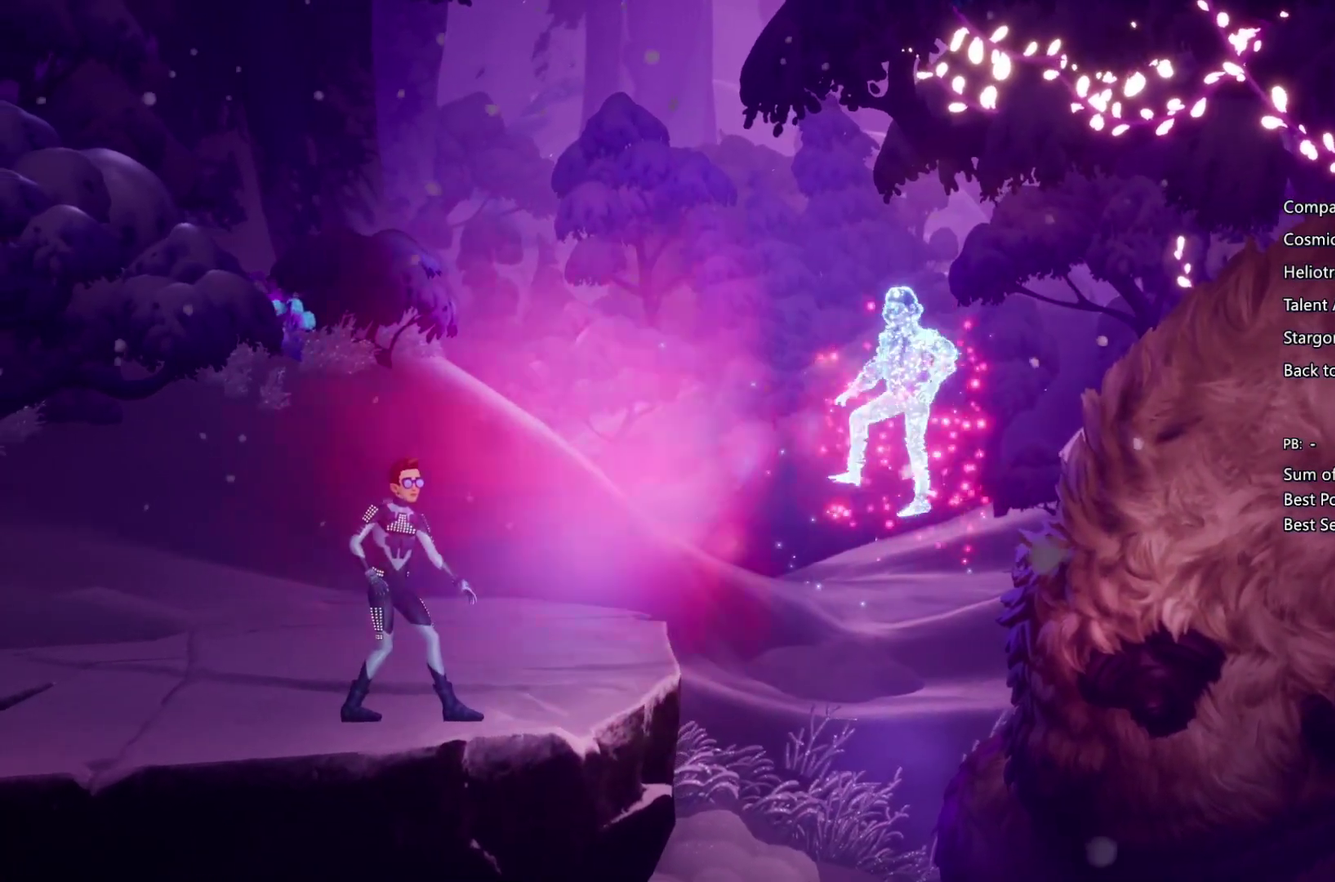
{"buttons": ["CROSS"], "left_stick": "right", "right_stick": "center", "events": [[33, "CROSS", "down"], [67, "CIRCLE", "up"], [133, "CIRCLE", "down"], [133, "CROSS", "up"], [200, "CROSS", "down"], [267, "CIRCLE", "up"], [333, "CIRCLE", "down"], [333, "CROSS", "up"], [400, "CIRCLE", "up"], [400, "CROSS", "down"]]}
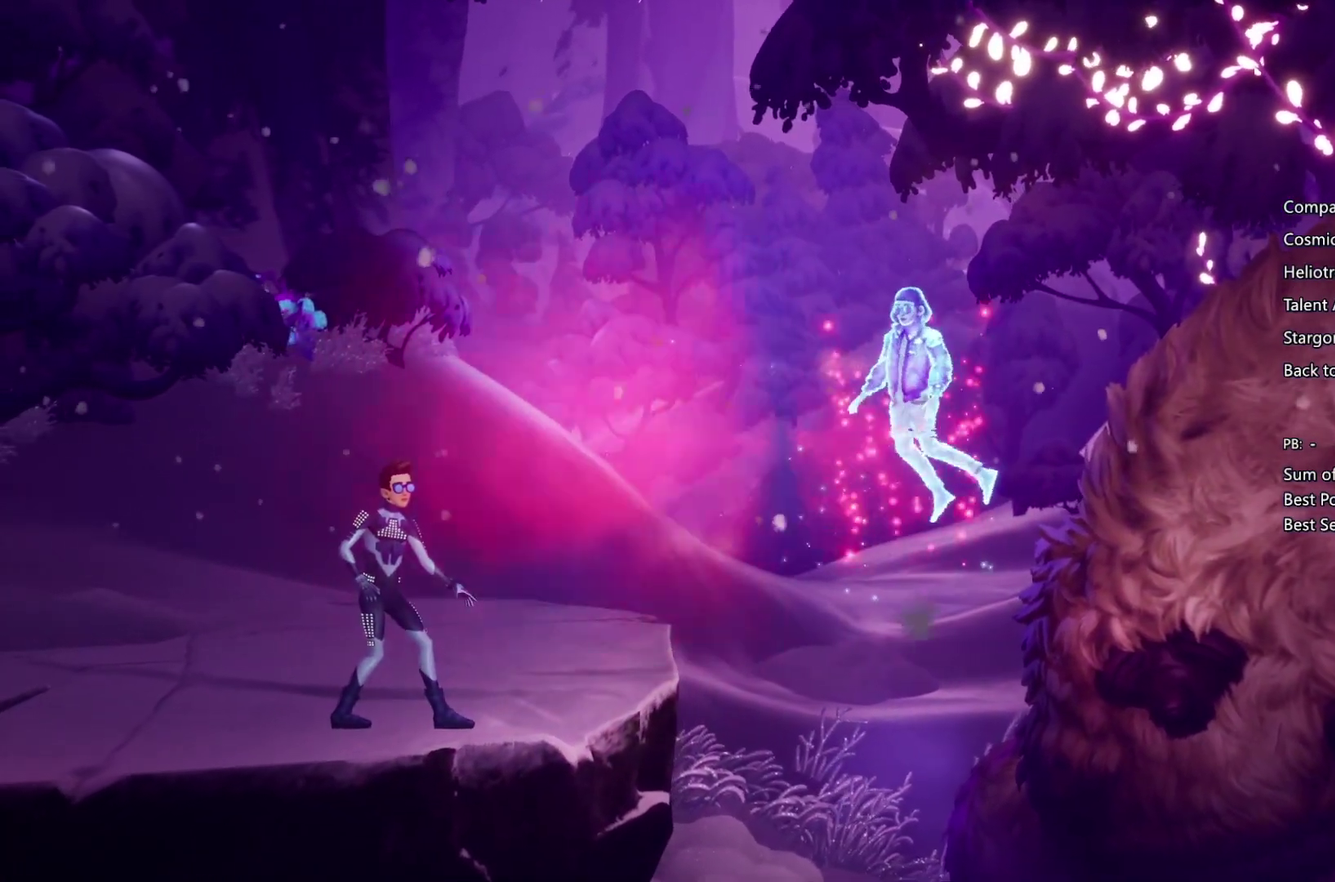
{"buttons": ["CROSS"], "left_stick": "right", "right_stick": "center", "events": [[167, "CIRCLE", "down"], [167, "CROSS", "up"], [300, "CIRCLE", "up"], [300, "CROSS", "down"], [367, "CIRCLE", "down"], [367, "CROSS", "up"], [433, "CIRCLE", "up"], [433, "CROSS", "down"]]}
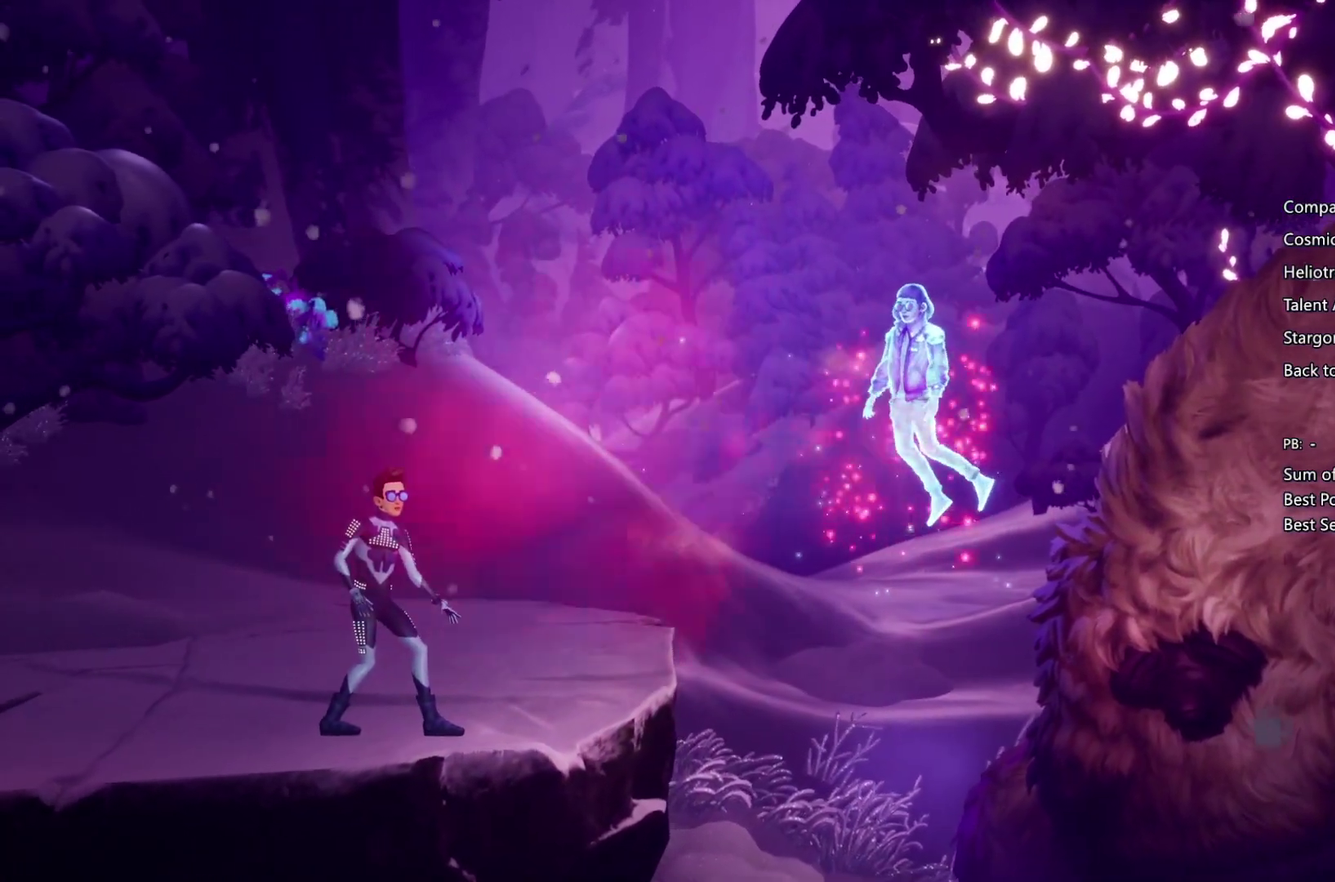
{"buttons": ["CROSS"], "left_stick": "right", "right_stick": "center", "events": [[67, "CIRCLE", "down"], [133, "CIRCLE", "up"], [233, "CIRCLE", "down"], [233, "CROSS", "up"], [333, "CIRCLE", "up"], [333, "CROSS", "down"], [400, "CIRCLE", "down"], [400, "CROSS", "up"], [467, "CIRCLE", "up"], [467, "CROSS", "down"]]}
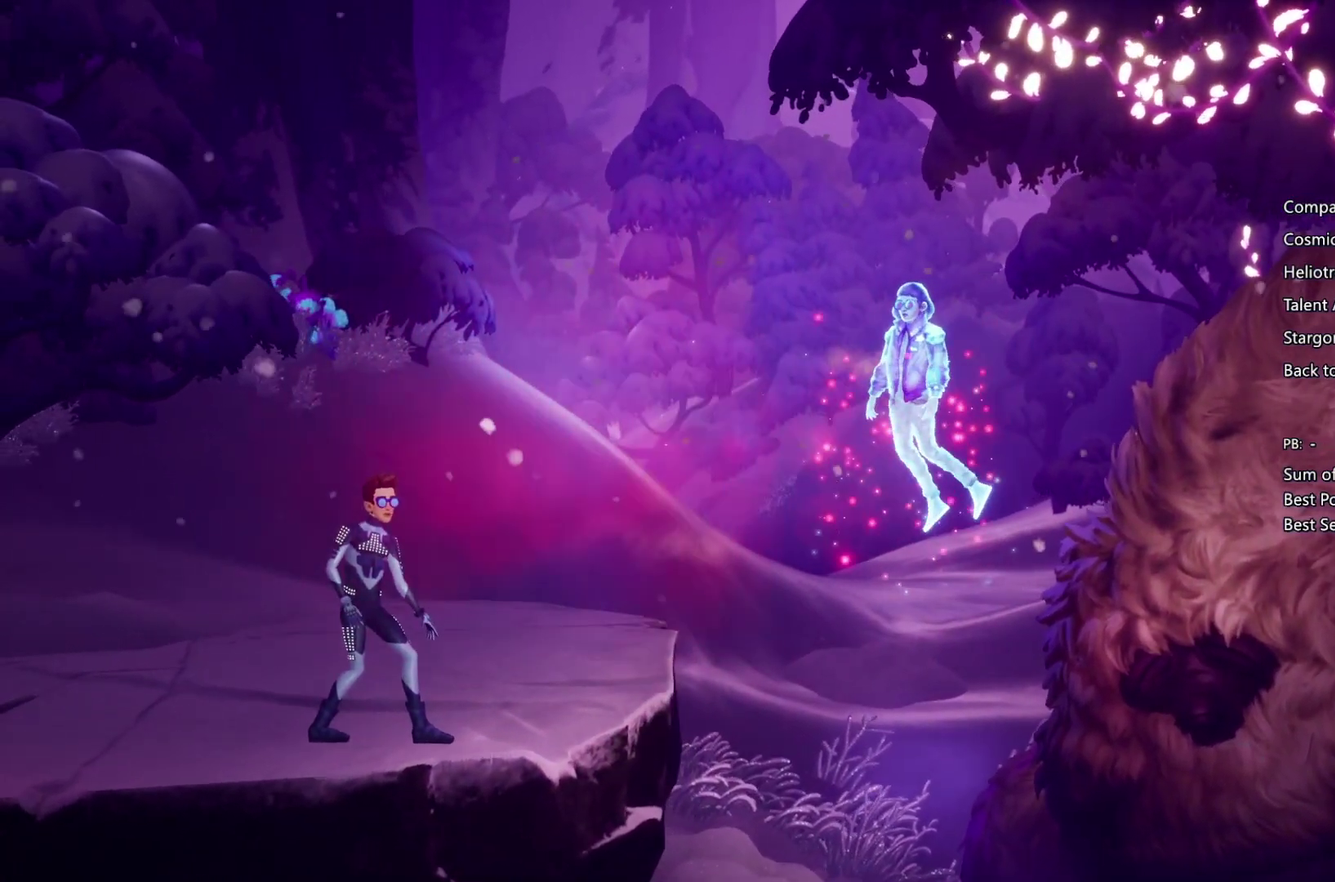
{"buttons": ["CROSS"], "left_stick": "right", "right_stick": "center", "events": [[100, "CIRCLE", "down"], [167, "CIRCLE", "up"], [267, "CIRCLE", "down"], [267, "CROSS", "up"], [500, "CIRCLE", "up"], [500, "CROSS", "down"]]}
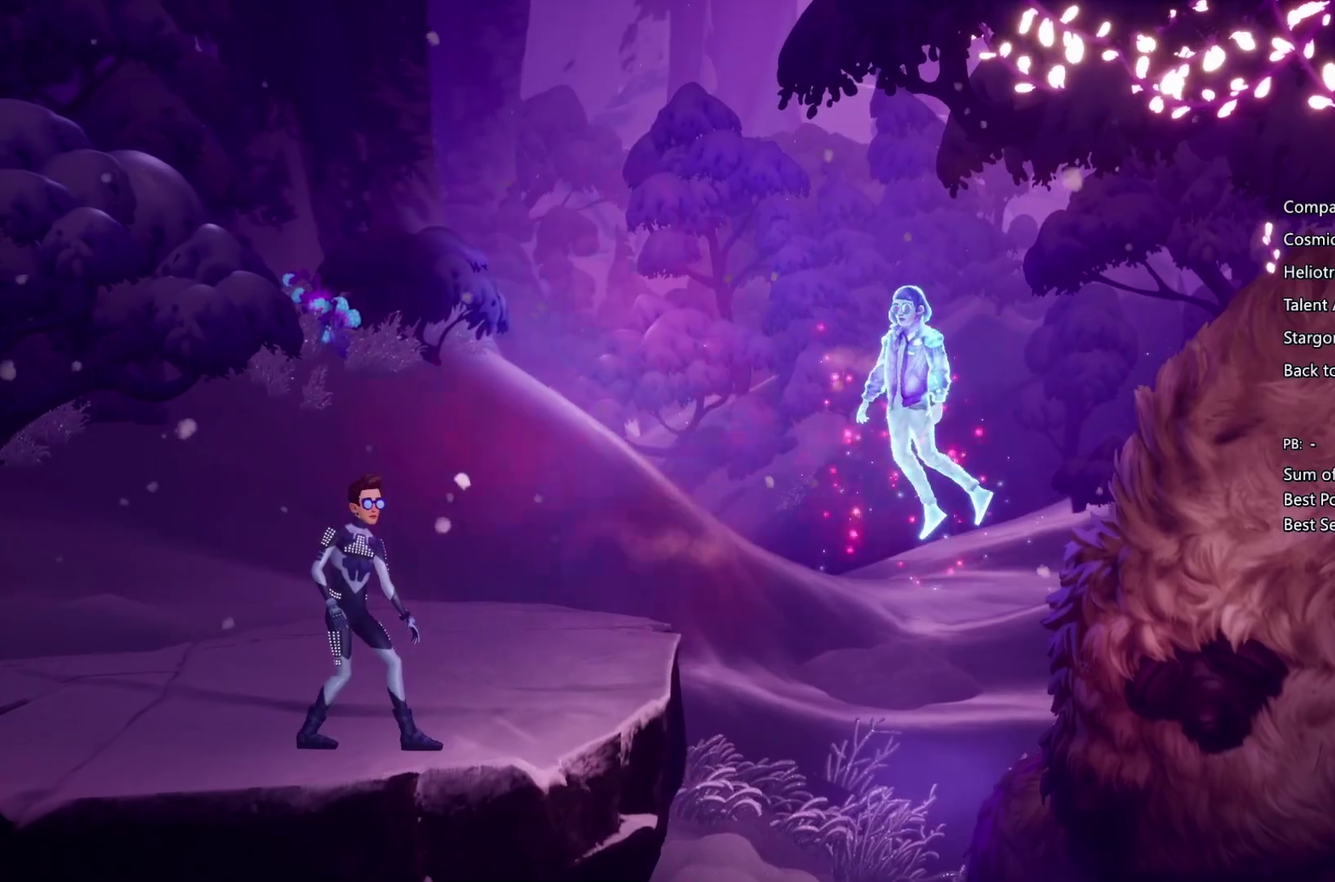
{"buttons": ["CIRCLE"], "left_stick": "right", "right_stick": "center", "events": [[67, "CIRCLE", "down"], [167, "CIRCLE", "up"], [267, "CIRCLE", "down"], [267, "CROSS", "up"], [333, "CIRCLE", "up"], [333, "CROSS", "down"], [433, "CIRCLE", "down"], [433, "CROSS", "up"]]}
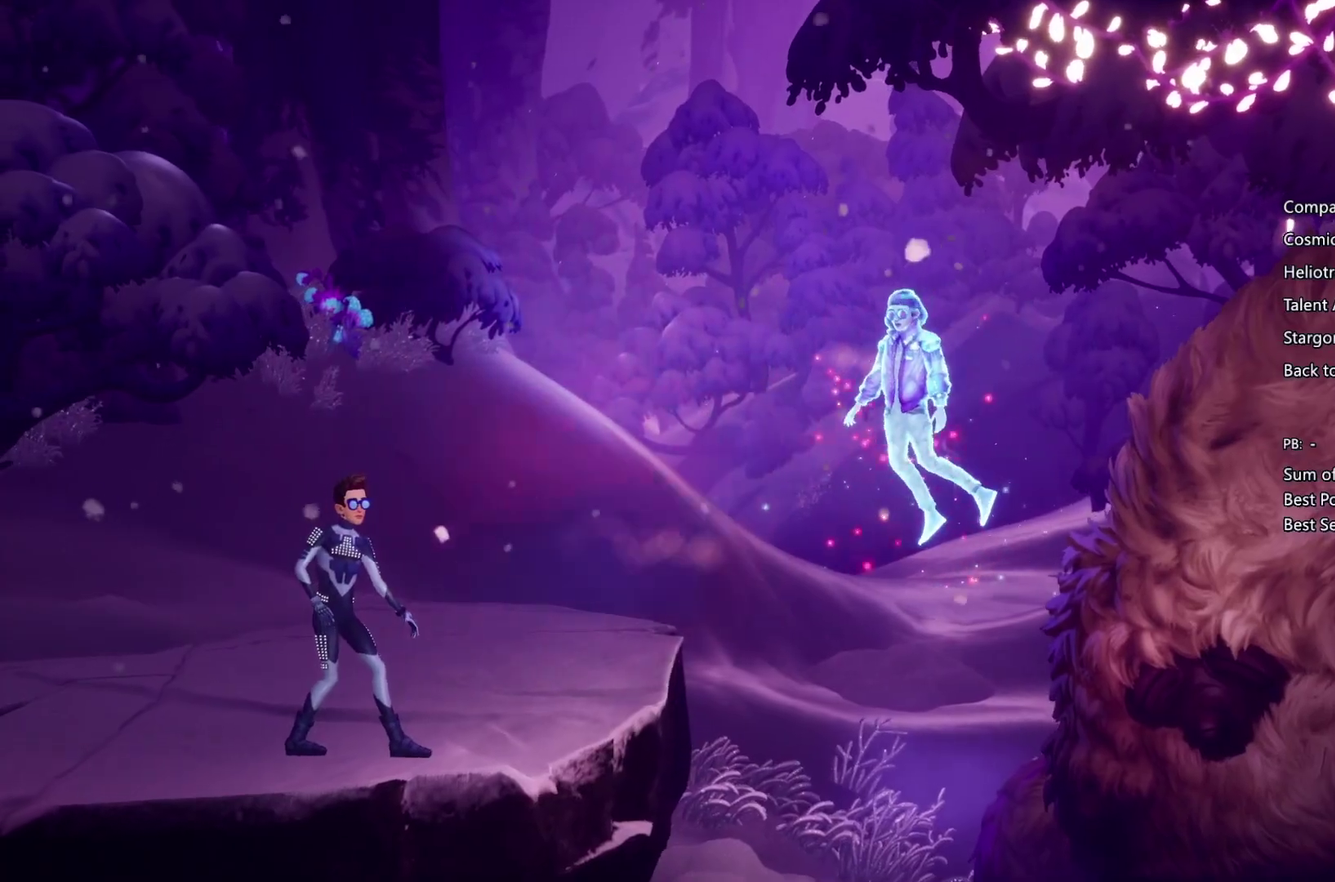
{"buttons": ["CIRCLE"], "left_stick": "right", "right_stick": "center", "events": [[33, "CIRCLE", "up"], [33, "CROSS", "down"], [100, "CIRCLE", "down"], [100, "CROSS", "up"], [200, "CIRCLE", "up"], [200, "CROSS", "down"], [267, "CIRCLE", "down"], [267, "CROSS", "up"], [367, "CIRCLE", "up"], [367, "CROSS", "down"], [467, "CIRCLE", "down"], [467, "CROSS", "up"]]}
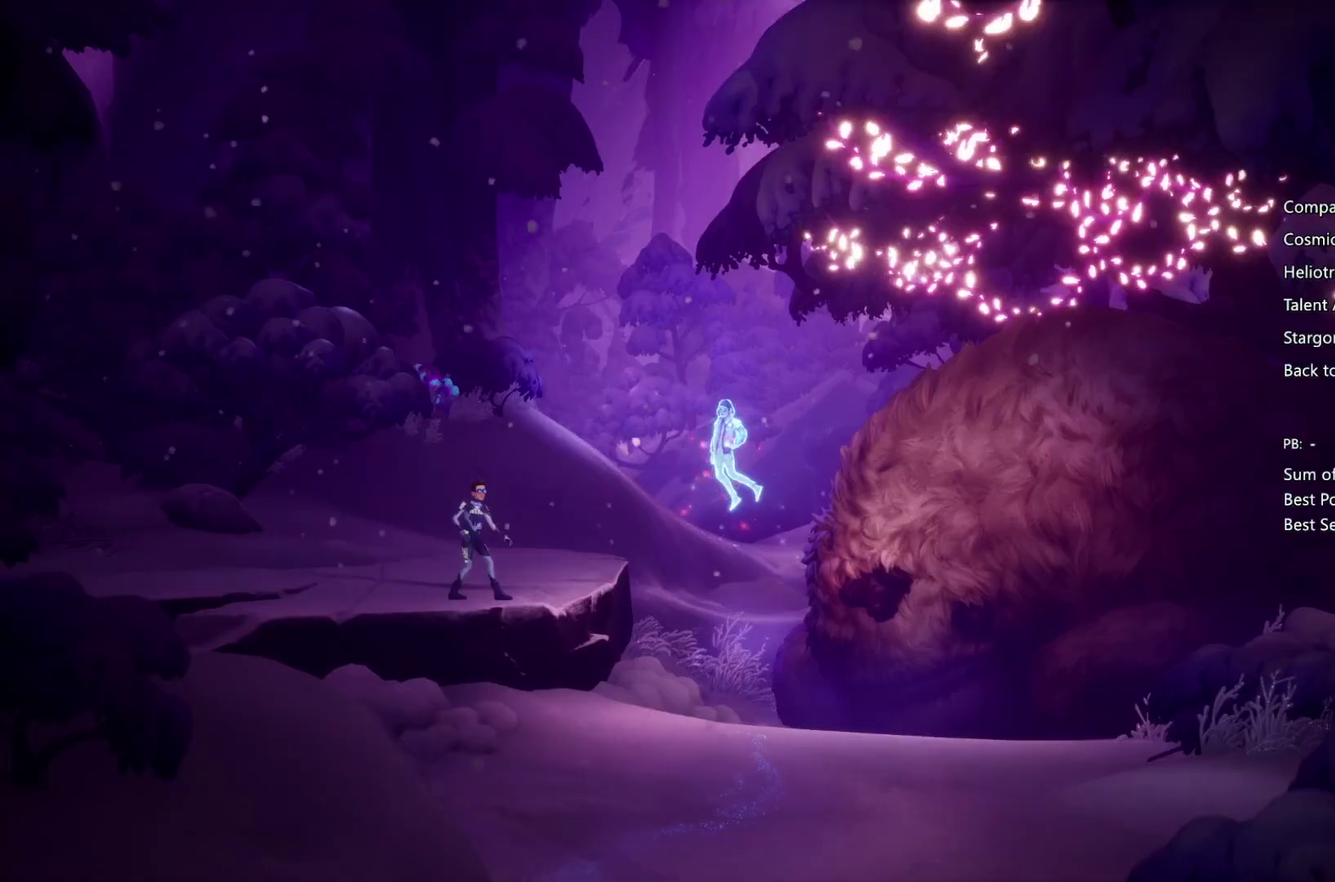
{"buttons": ["CIRCLE"], "left_stick": "right", "right_stick": "center", "events": [[33, "CIRCLE", "up"], [33, "CROSS", "down"], [133, "CIRCLE", "down"], [133, "CROSS", "up"], [233, "CIRCLE", "up"], [233, "CROSS", "down"], [333, "CIRCLE", "down"], [333, "CROSS", "up"], [400, "CIRCLE", "up"], [400, "CROSS", "down"], [500, "CIRCLE", "down"], [500, "CROSS", "up"]]}
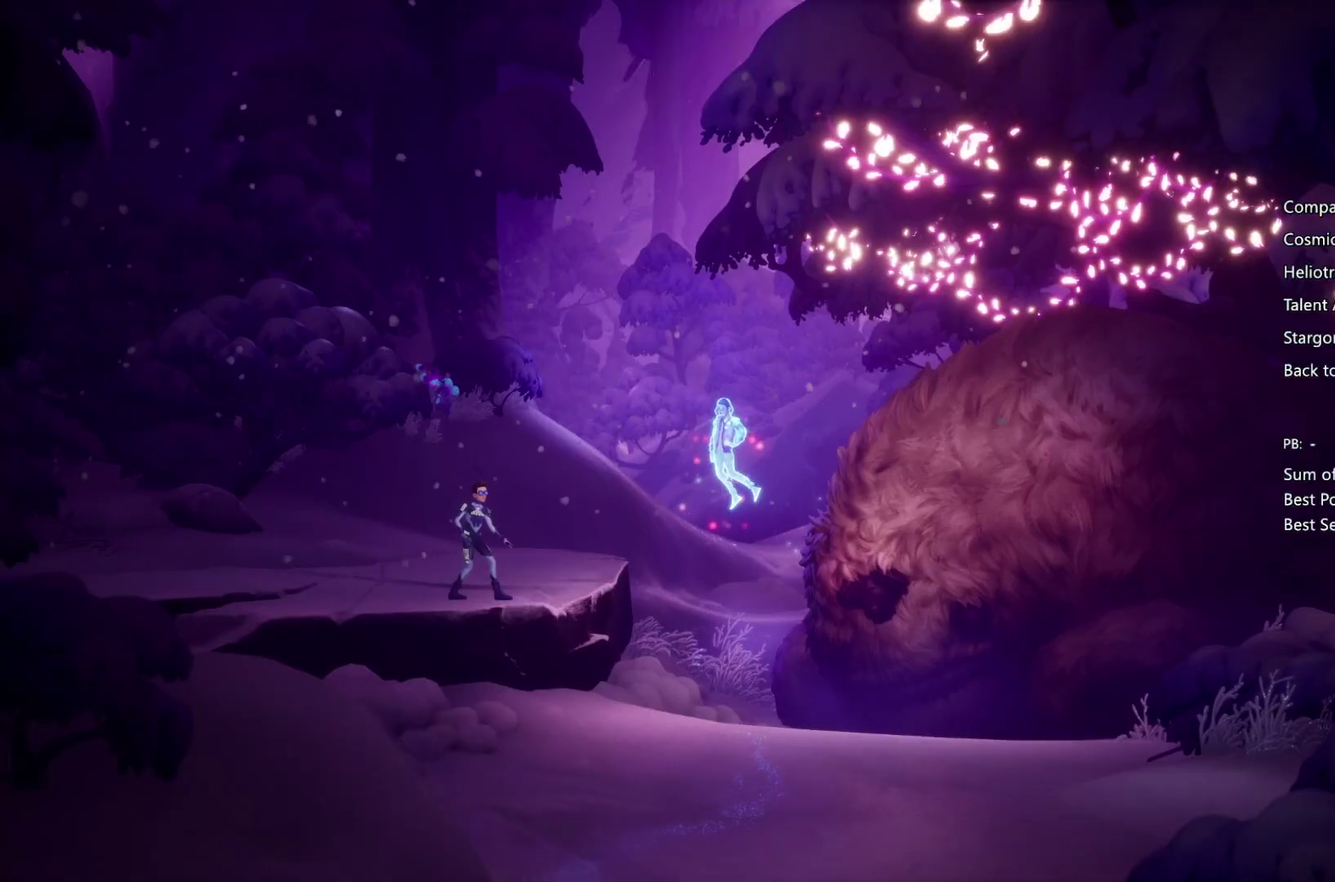
{"buttons": ["CIRCLE"], "left_stick": "right", "right_stick": "center", "events": [[67, "CIRCLE", "up"], [67, "CROSS", "down"], [333, "CIRCLE", "down"], [333, "CROSS", "up"], [433, "CIRCLE", "up"], [433, "CROSS", "down"], [500, "CIRCLE", "down"], [500, "CROSS", "up"]]}
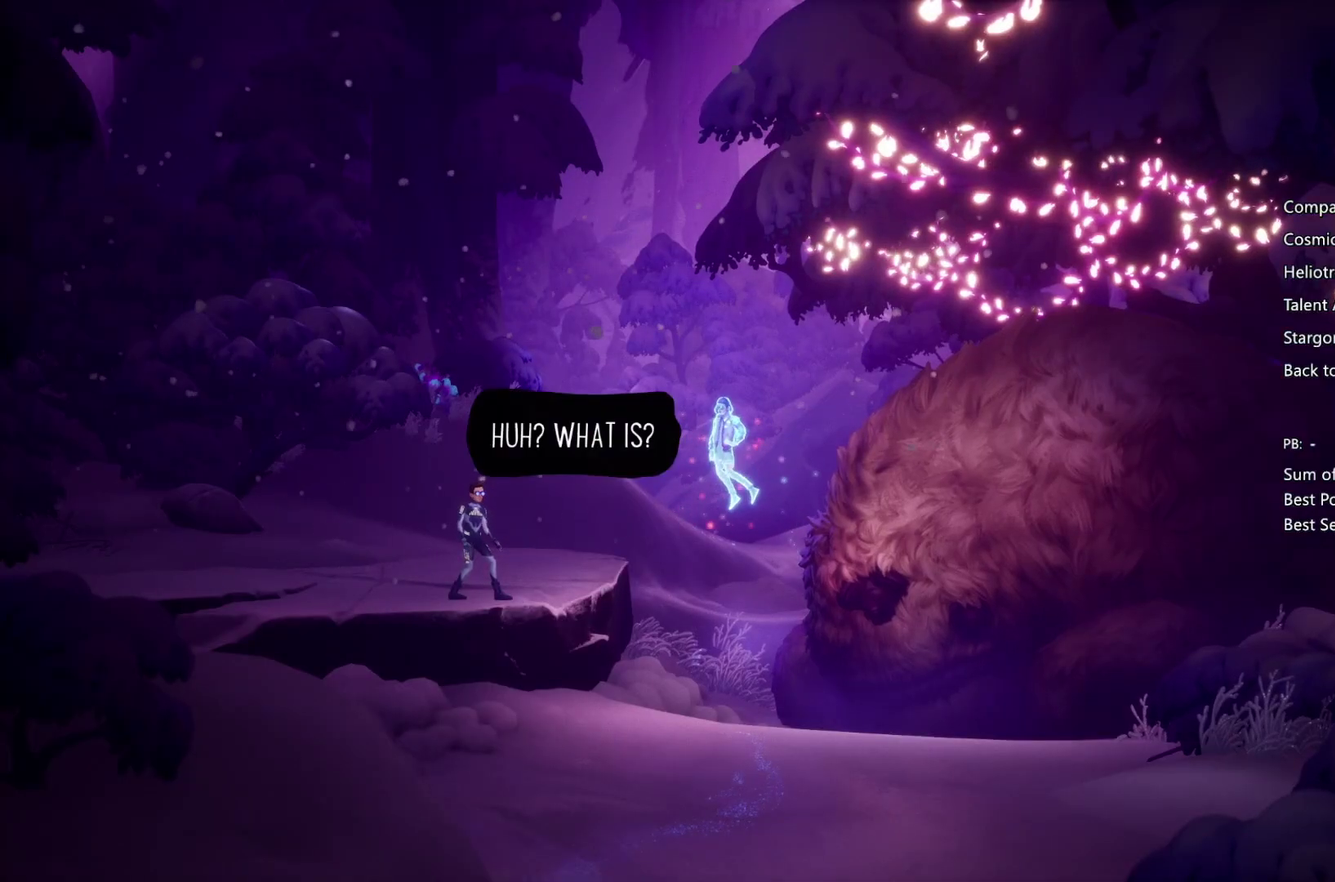
{"buttons": ["CIRCLE"], "left_stick": "right", "right_stick": "center", "events": [[100, "CIRCLE", "up"], [100, "CROSS", "down"], [200, "CIRCLE", "down"], [233, "CROSS", "up"], [300, "CIRCLE", "up"], [300, "CROSS", "down"], [367, "CIRCLE", "down"], [367, "CROSS", "up"], [433, "CIRCLE", "up"], [500, "CIRCLE", "down"]]}
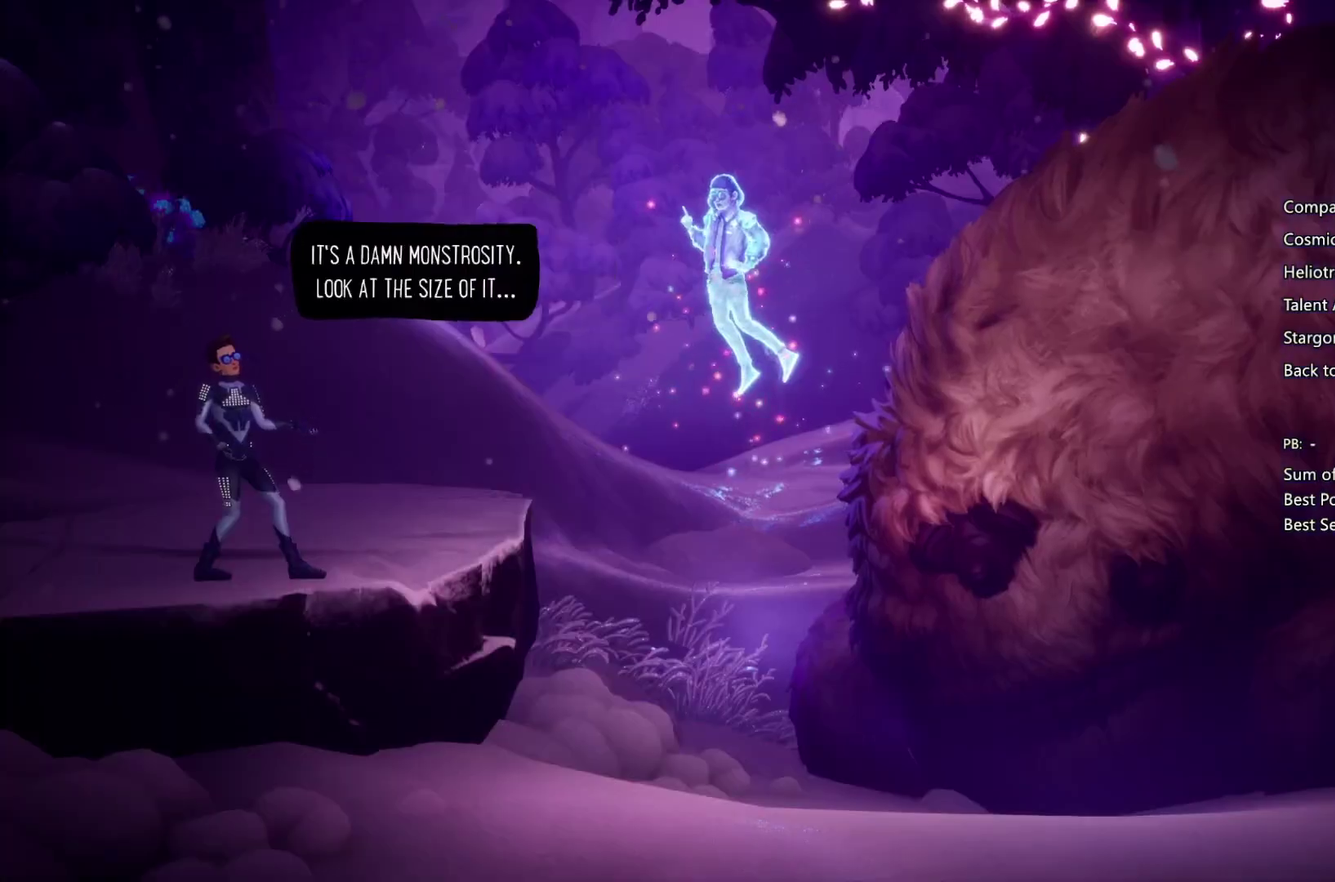
{"buttons": ["CROSS"], "left_stick": "right", "right_stick": "center", "events": [[100, "CIRCLE", "up"], [133, "CROSS", "down"], [200, "CIRCLE", "down"], [200, "CROSS", "up"], [267, "CIRCLE", "up"], [300, "CROSS", "down"], [367, "CIRCLE", "down"], [367, "CROSS", "up"], [467, "CIRCLE", "up"], [467, "CROSS", "down"]]}
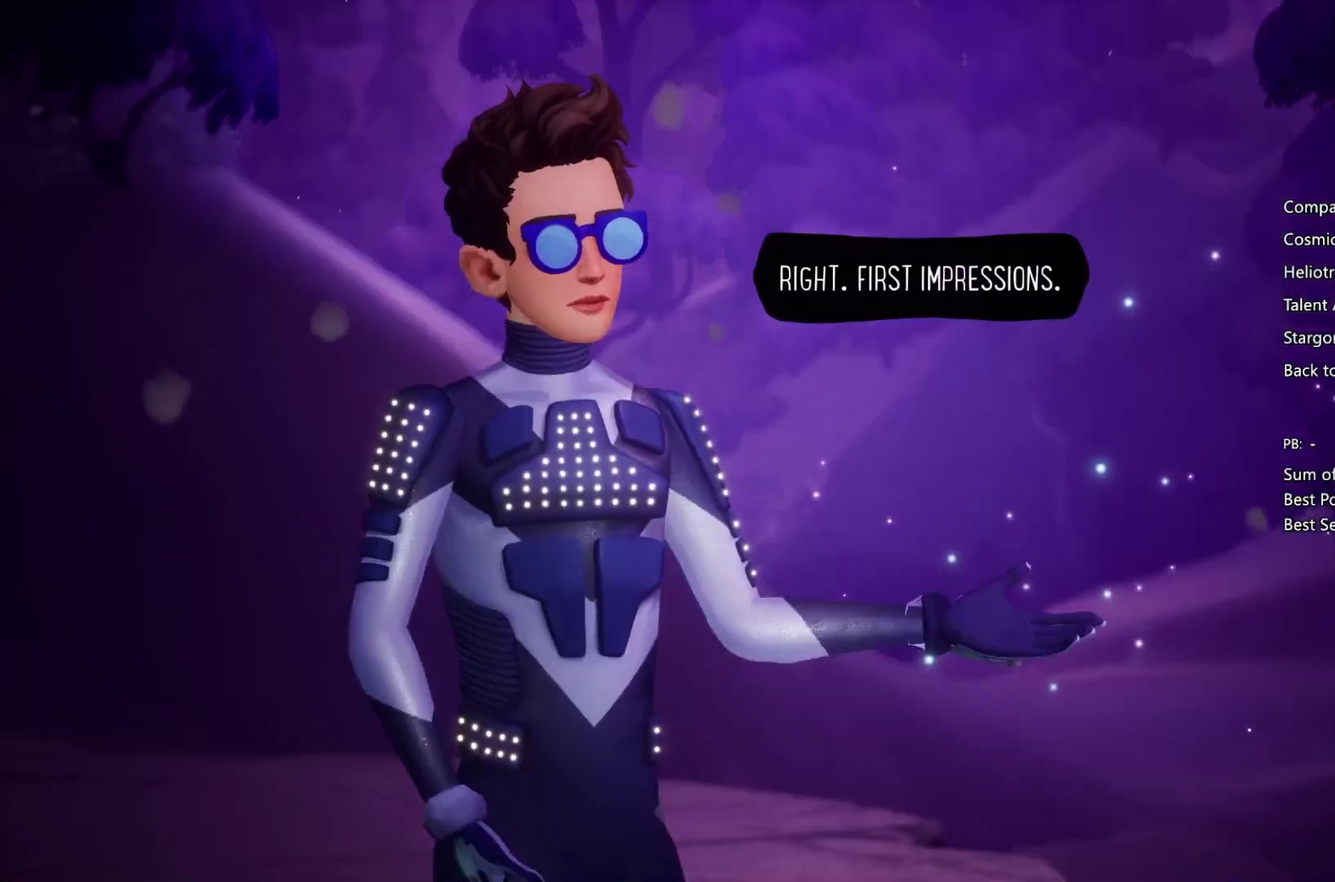
{"buttons": [], "left_stick": "right", "right_stick": "center", "events": [[33, "CIRCLE", "down"], [33, "CROSS", "up"], [133, "CIRCLE", "up"], [133, "CROSS", "down"], [233, "CIRCLE", "down"], [233, "CROSS", "up"], [300, "CIRCLE", "up"], [300, "CROSS", "down"], [400, "CIRCLE", "down"], [400, "CROSS", "up"], [500, "CIRCLE", "up"]]}
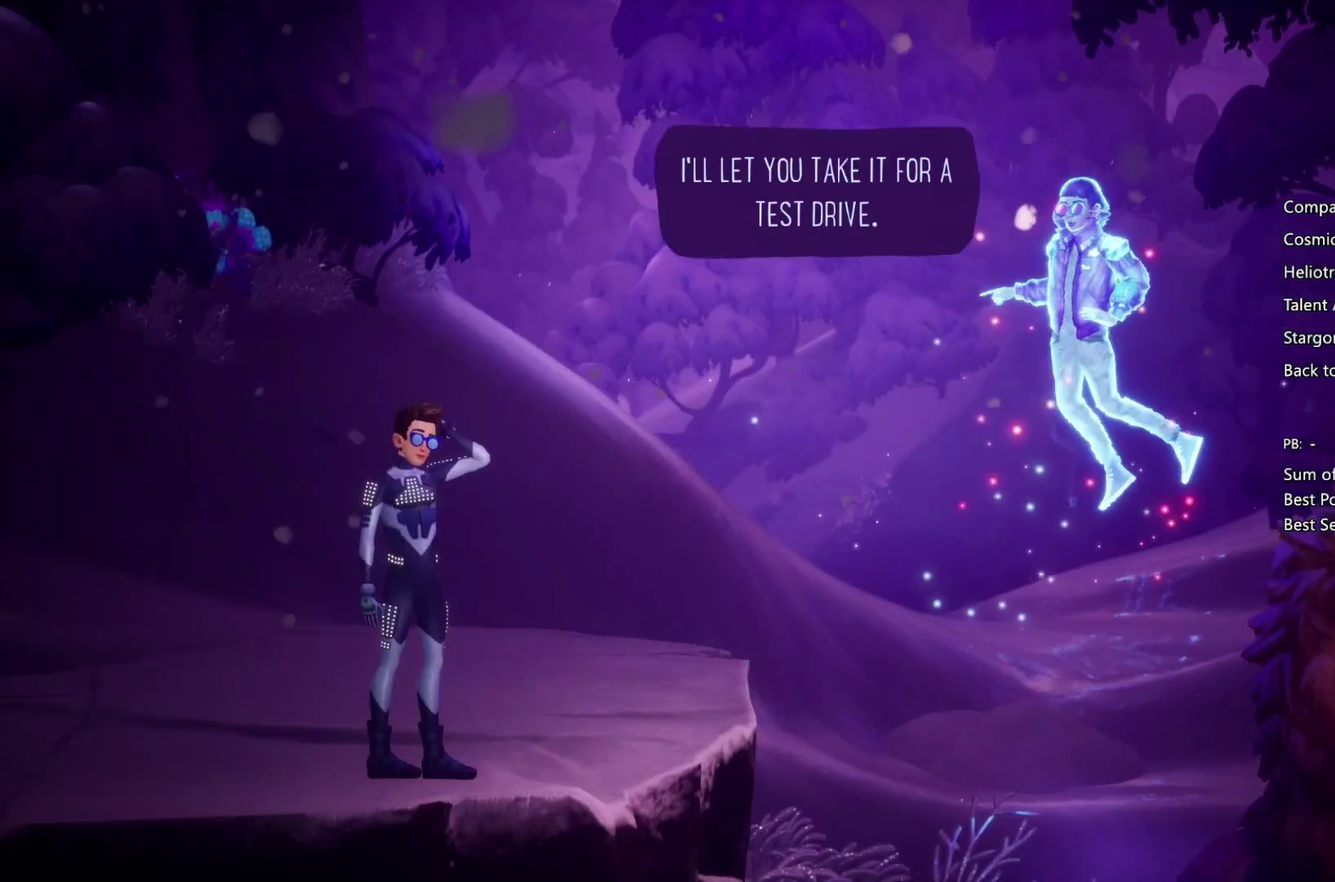
{"buttons": ["CIRCLE"], "left_stick": "right", "right_stick": "center", "events": [[33, "CROSS", "down"], [100, "CROSS", "up"], [167, "CROSS", "down"], [267, "CIRCLE", "down"], [267, "CROSS", "up"], [367, "CIRCLE", "up"], [367, "CROSS", "down"], [467, "CIRCLE", "down"], [467, "CROSS", "up"]]}
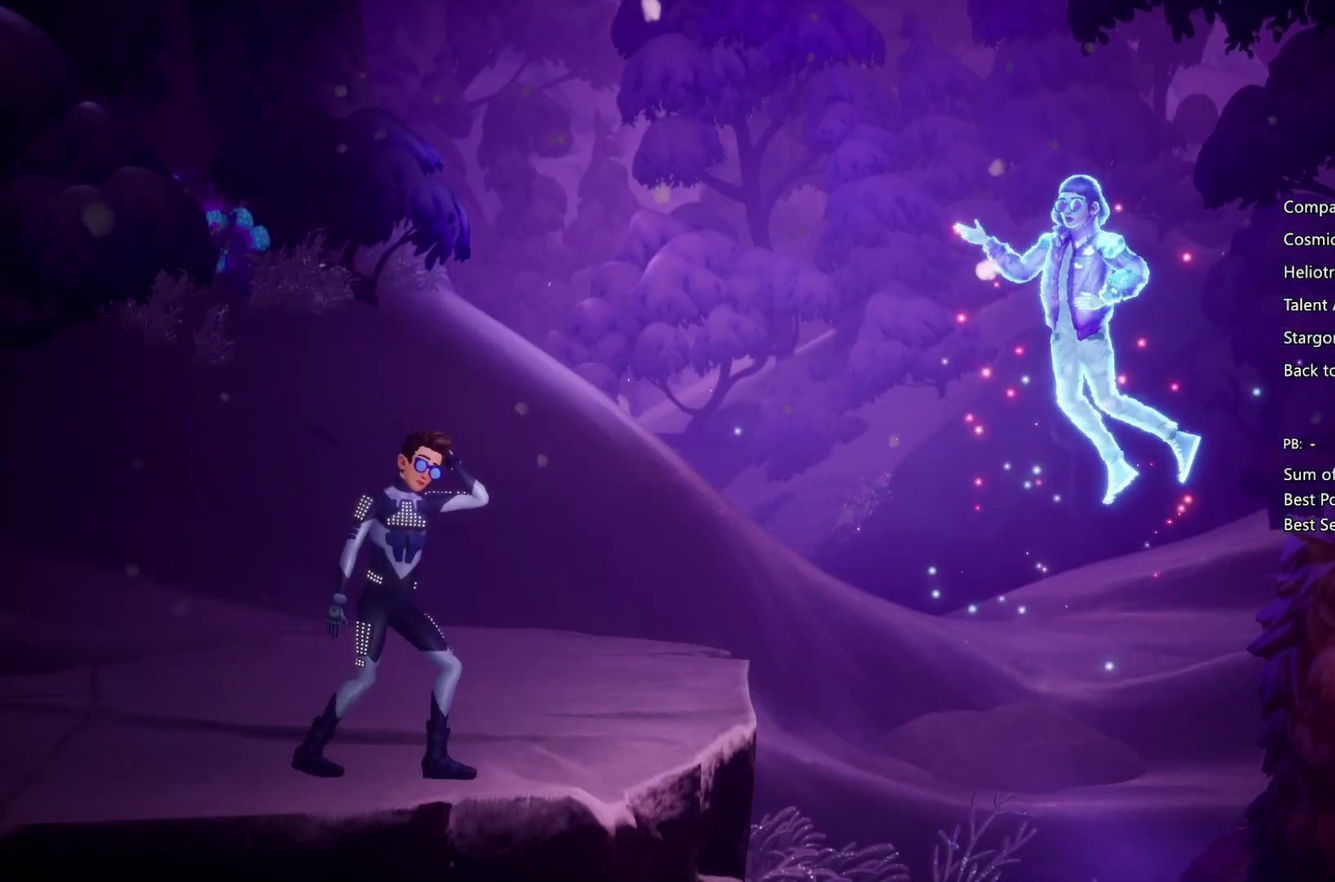
{"buttons": ["CIRCLE"], "left_stick": "right", "right_stick": "center", "events": [[33, "CIRCLE", "up"], [33, "CROSS", "down"], [167, "CIRCLE", "down"], [167, "CROSS", "up"], [233, "CIRCLE", "up"], [233, "CROSS", "down"], [300, "CIRCLE", "down"], [300, "CROSS", "up"], [400, "CIRCLE", "up"], [400, "CROSS", "down"], [500, "CIRCLE", "down"], [500, "CROSS", "up"]]}
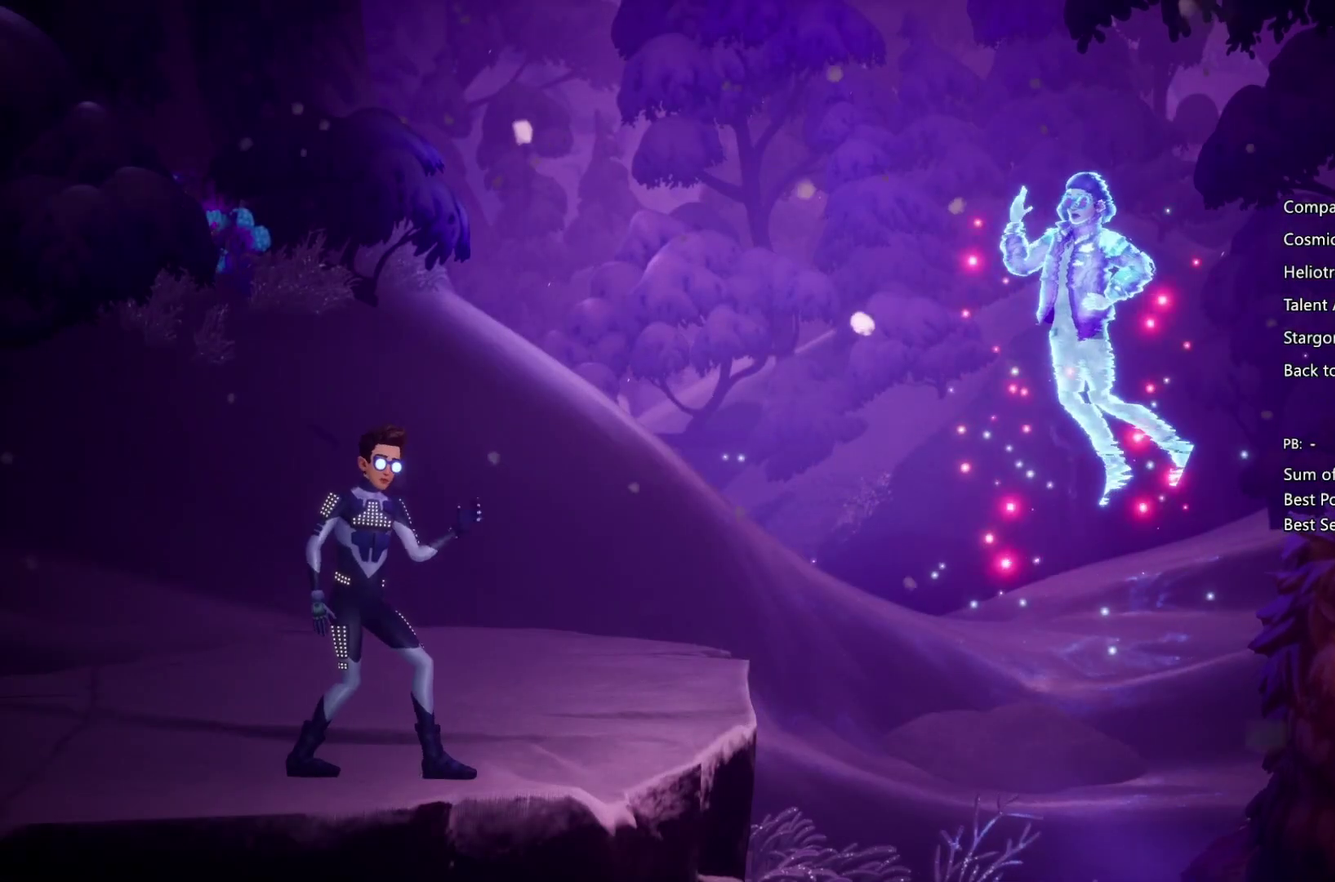
{"buttons": ["CIRCLE"], "left_stick": "right", "right_stick": "center", "events": [[67, "CIRCLE", "up"], [67, "CROSS", "down"], [200, "CIRCLE", "down"], [267, "CIRCLE", "up"], [333, "CIRCLE", "down"], [333, "CROSS", "up"], [433, "CIRCLE", "up"], [433, "CROSS", "down"], [500, "CIRCLE", "down"], [500, "CROSS", "up"]]}